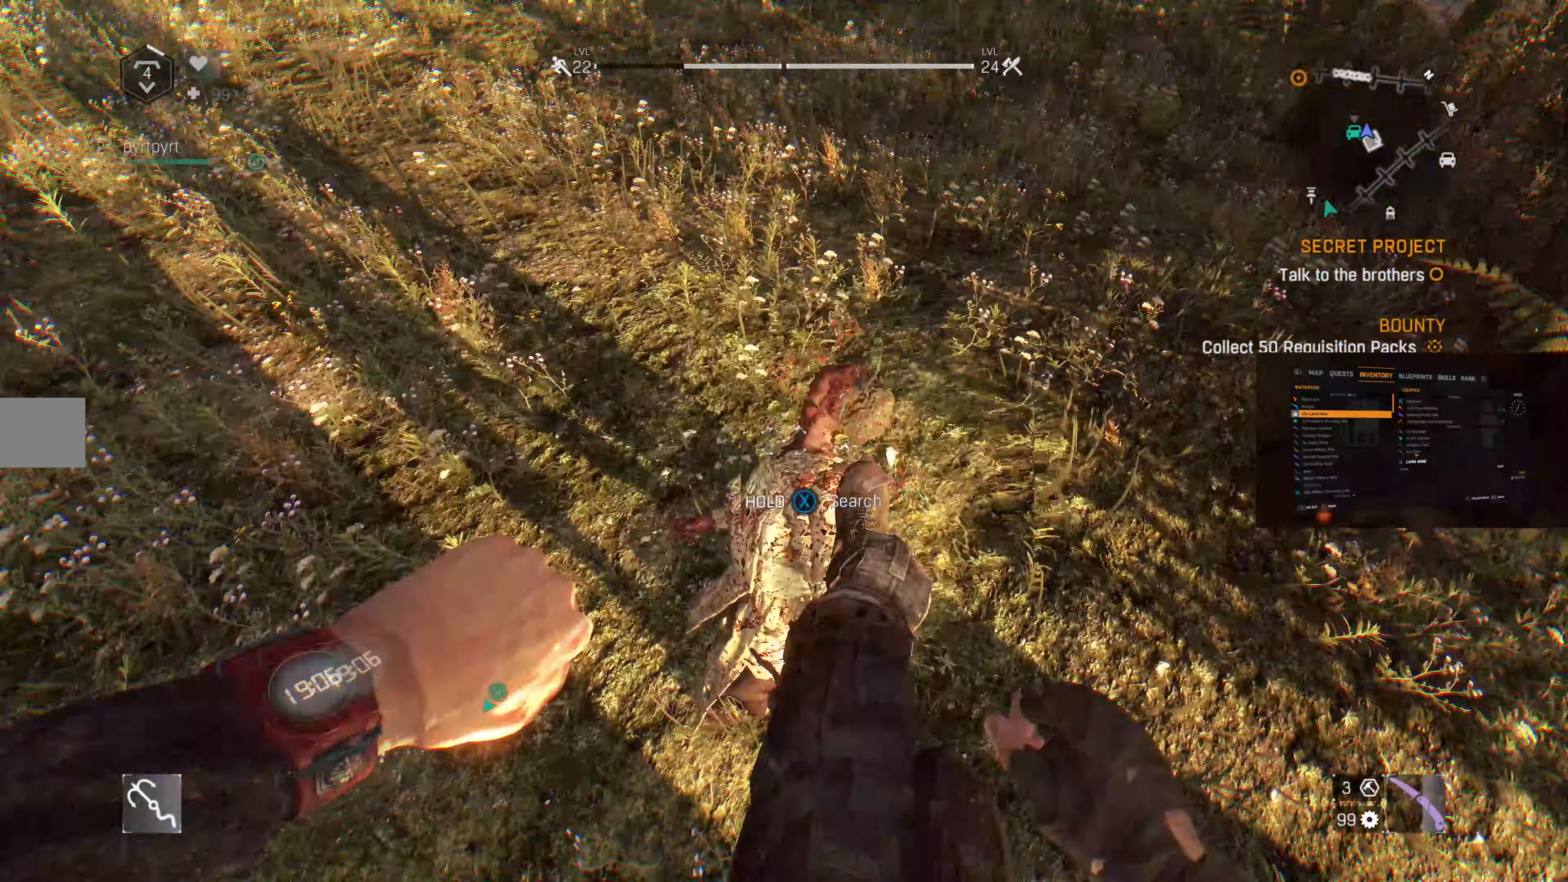
Gameplay with a controller (PlayStation layout); each line is a JSON object with the inputs held at the frame after it. "events" lists button and stick changes between this image and that frame as [ms after this image, input, new state], when the widget could be followed in between.
{"buttons": [], "left_stick": "center", "right_stick": "center", "events": []}
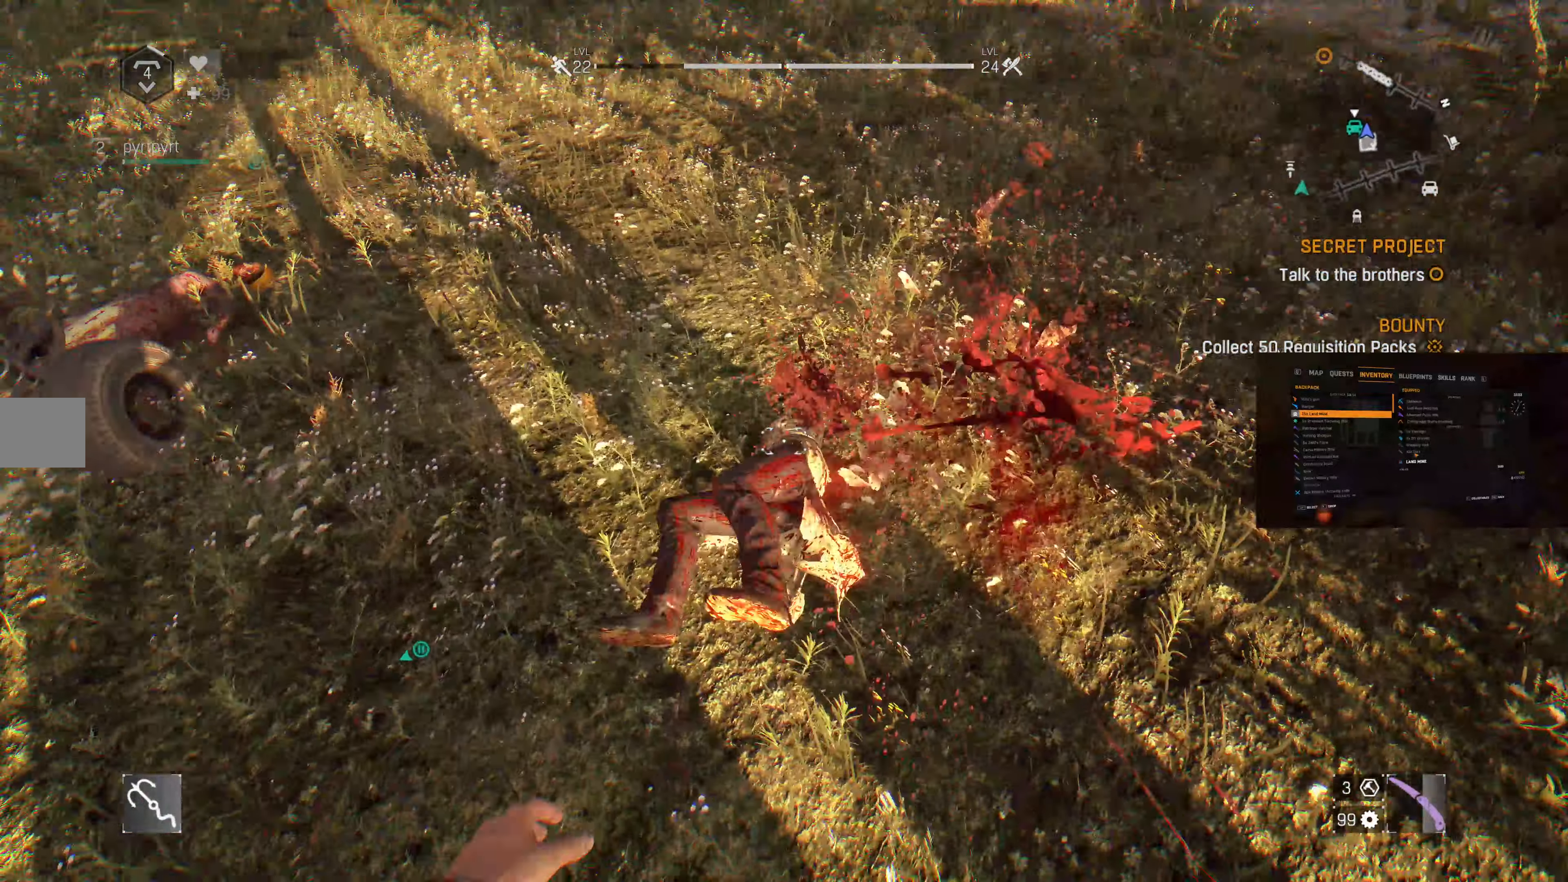
{"buttons": [], "left_stick": "center", "right_stick": "center", "events": [[200, "right_stick", "up-left"], [334, "right_stick", "center"]]}
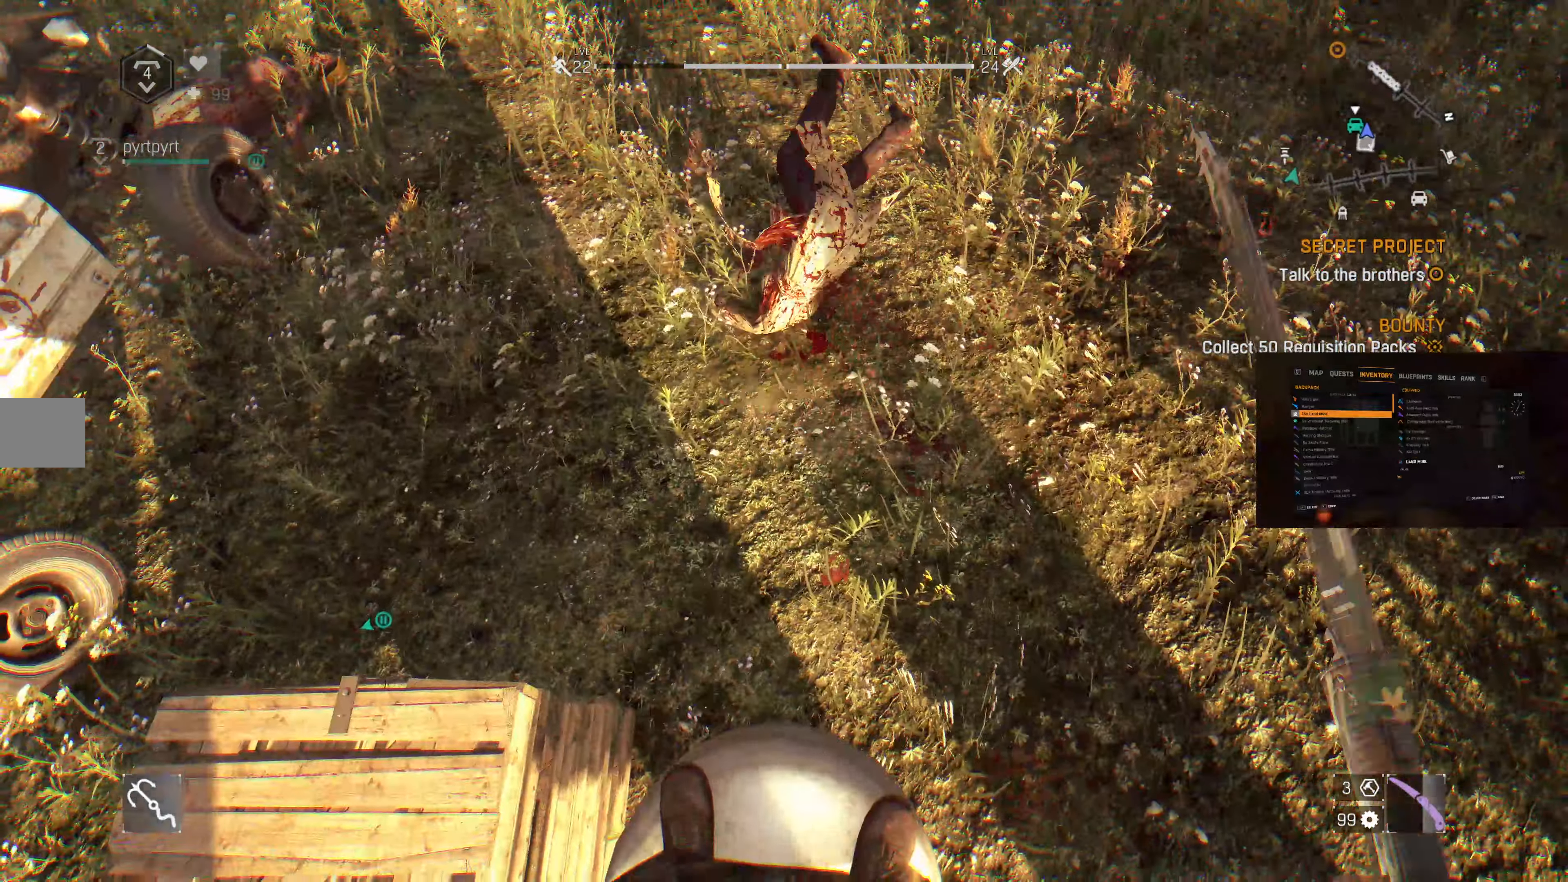
{"buttons": [], "left_stick": "center", "right_stick": "center", "events": [[234, "right_stick", "down"], [467, "right_stick", "center"]]}
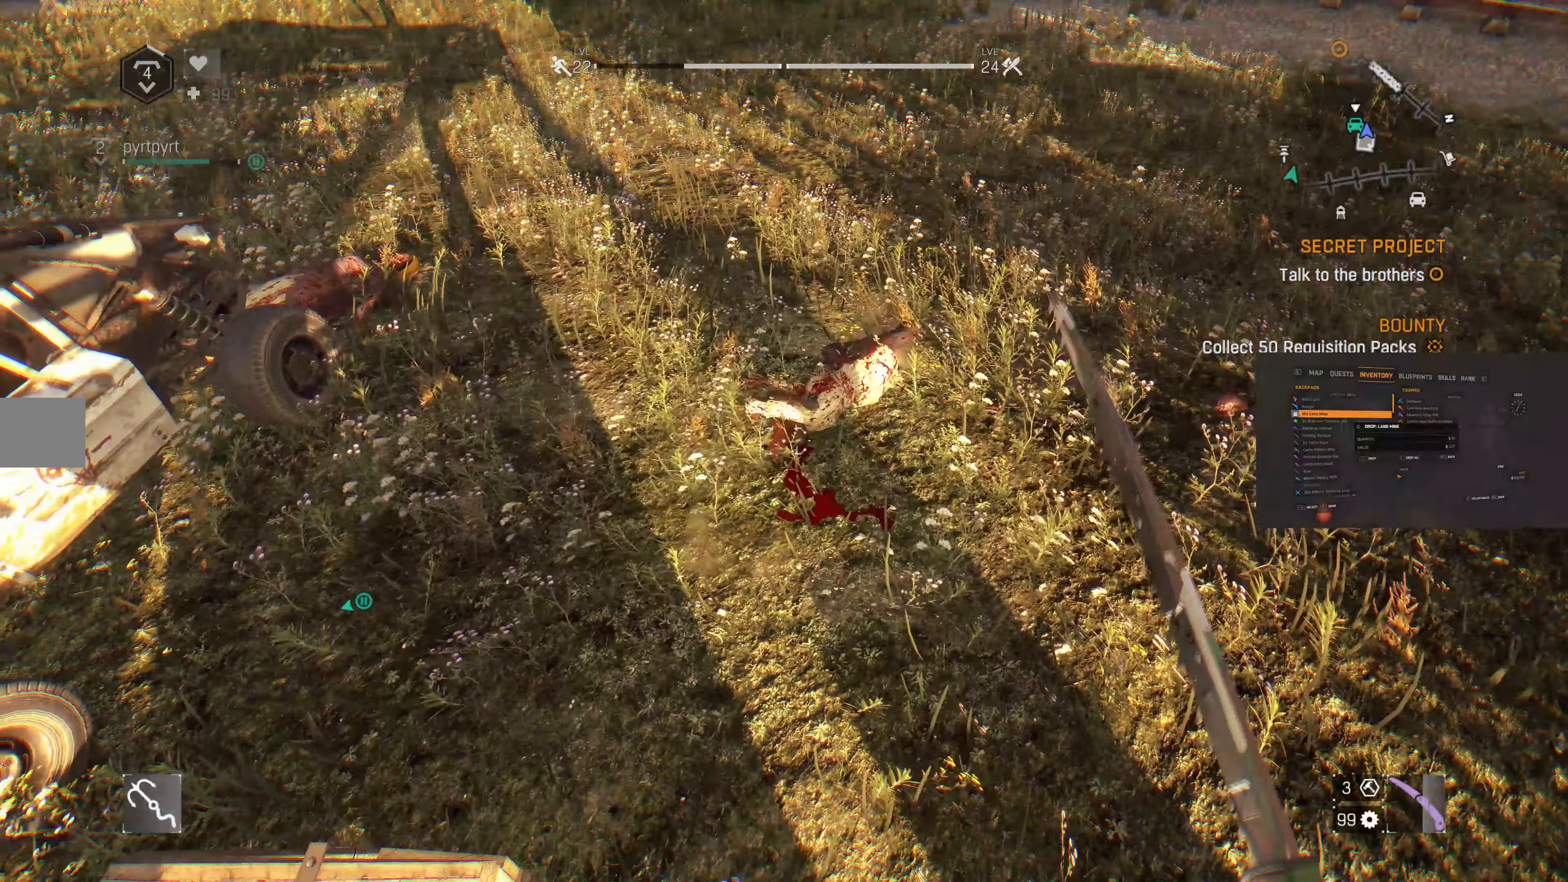
{"buttons": [], "left_stick": "center", "right_stick": "right", "events": [[134, "right_stick", "right"]]}
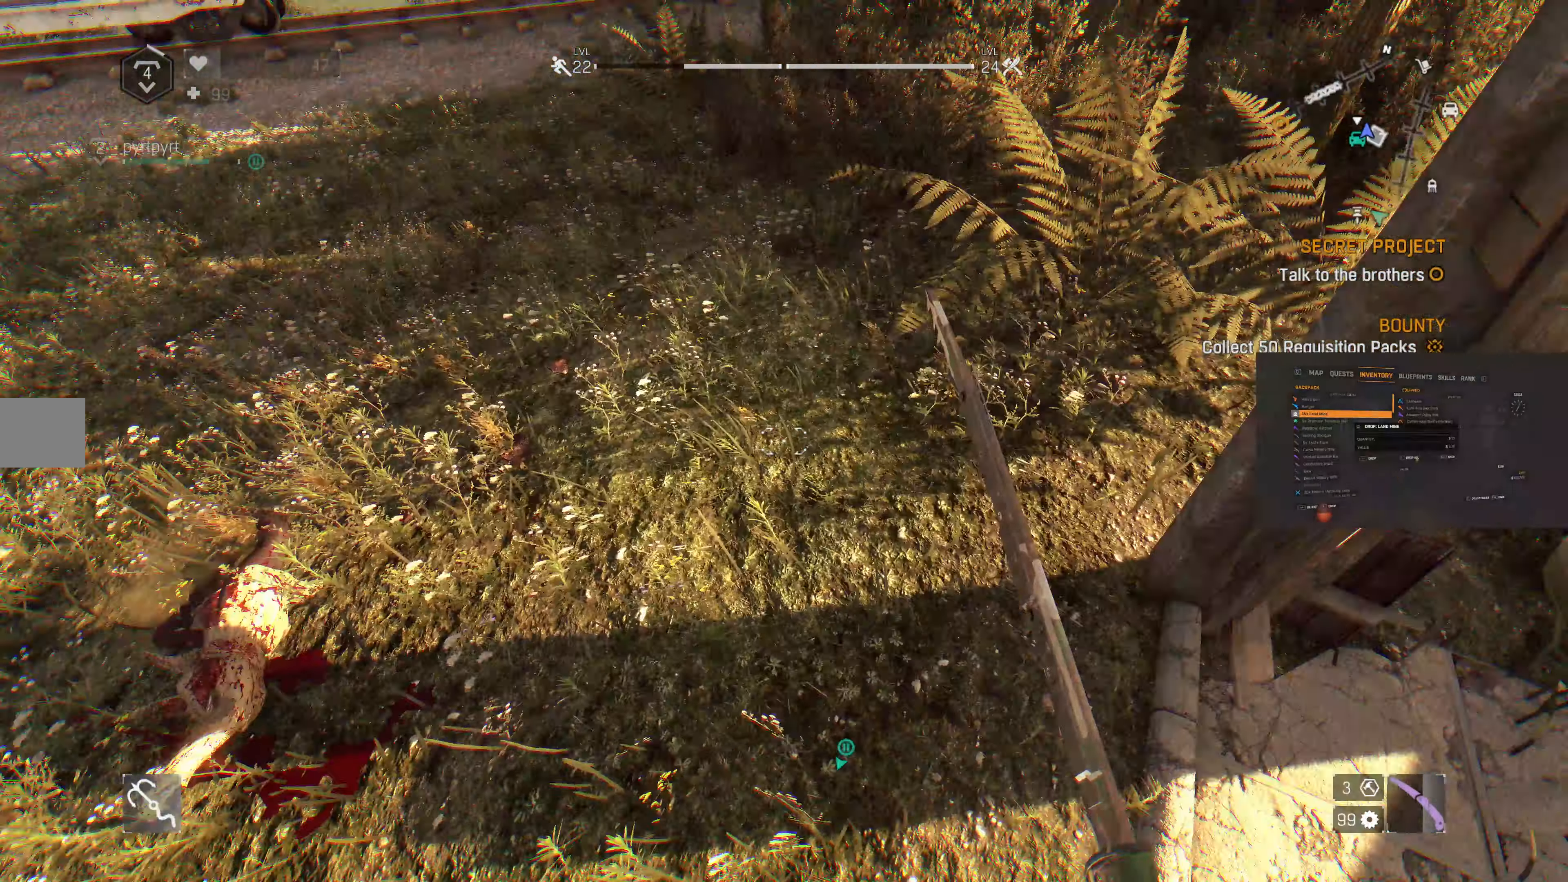
{"buttons": [], "left_stick": "center", "right_stick": "center", "events": [[234, "right_stick", "center"]]}
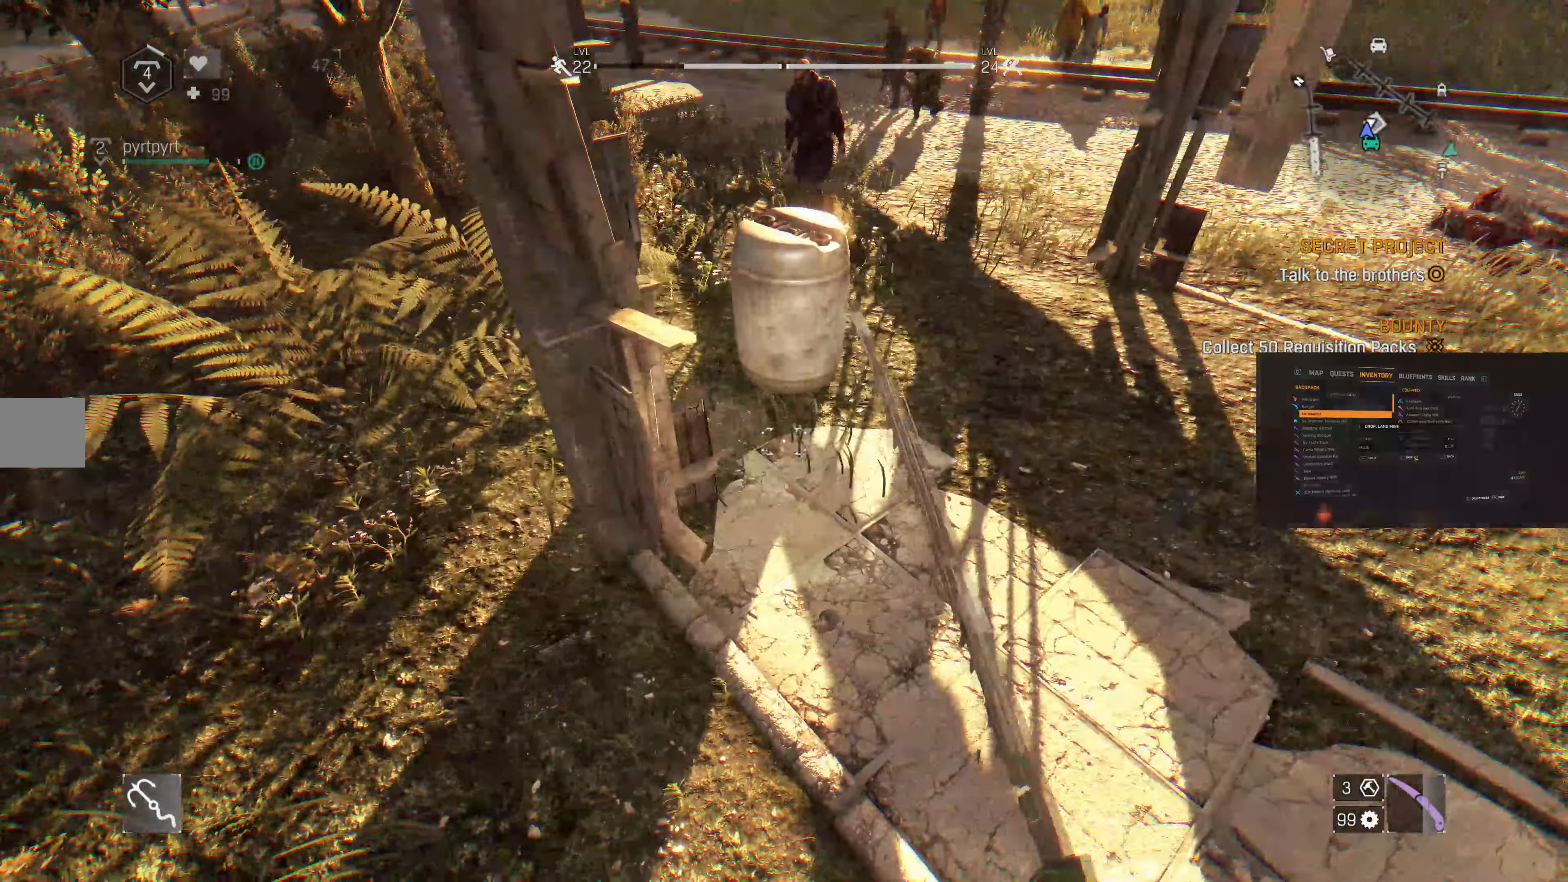
{"buttons": [], "left_stick": "center", "right_stick": "center", "events": []}
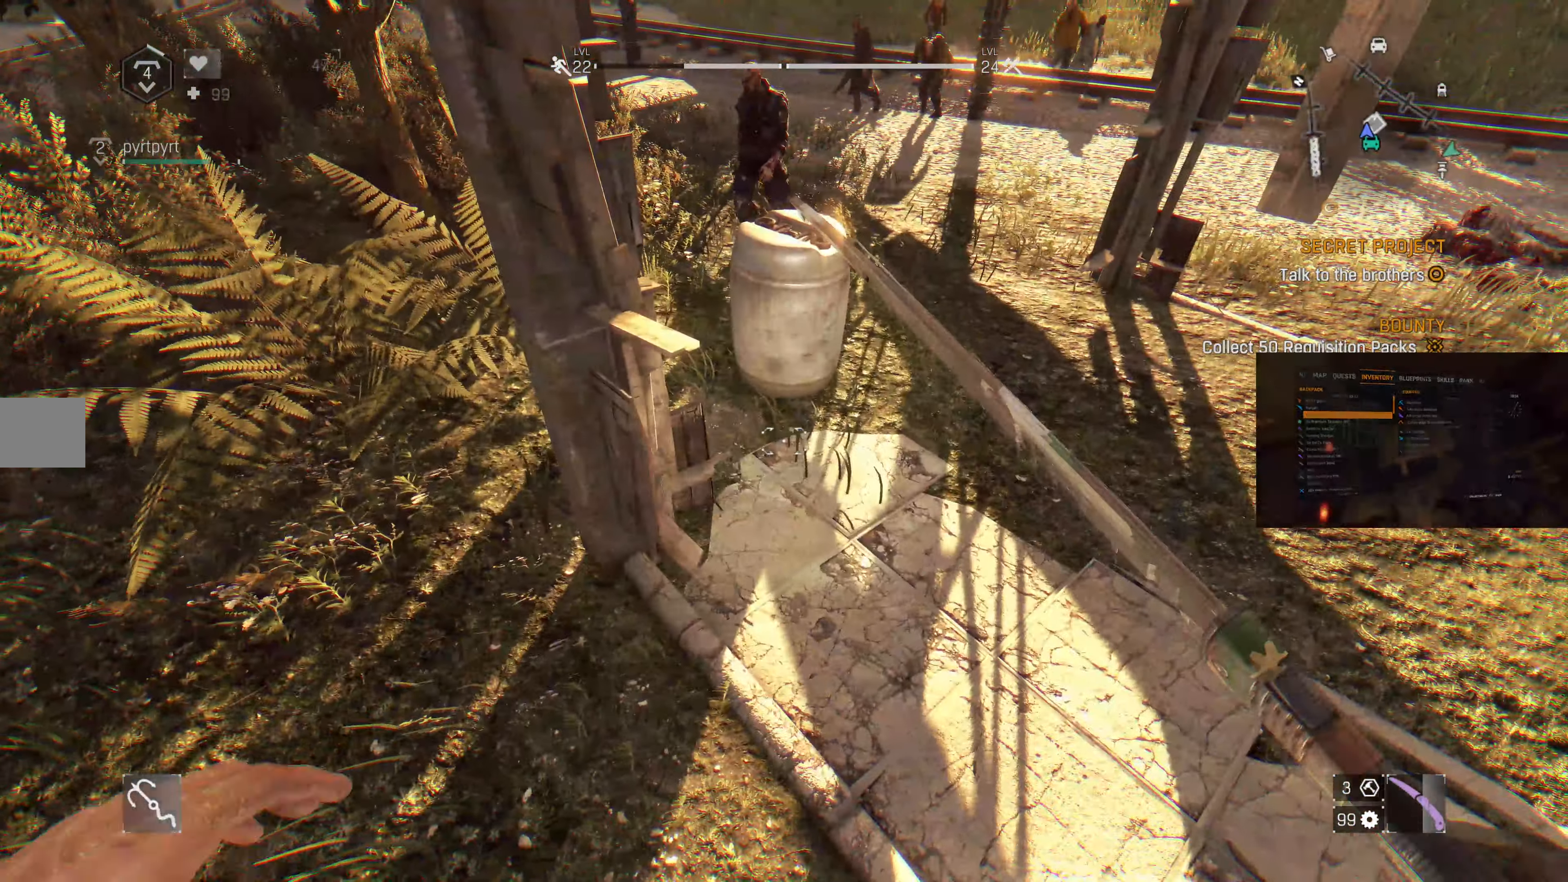
{"buttons": [], "left_stick": "center", "right_stick": "center", "events": [[34, "right_stick", "left"], [267, "right_stick", "center"]]}
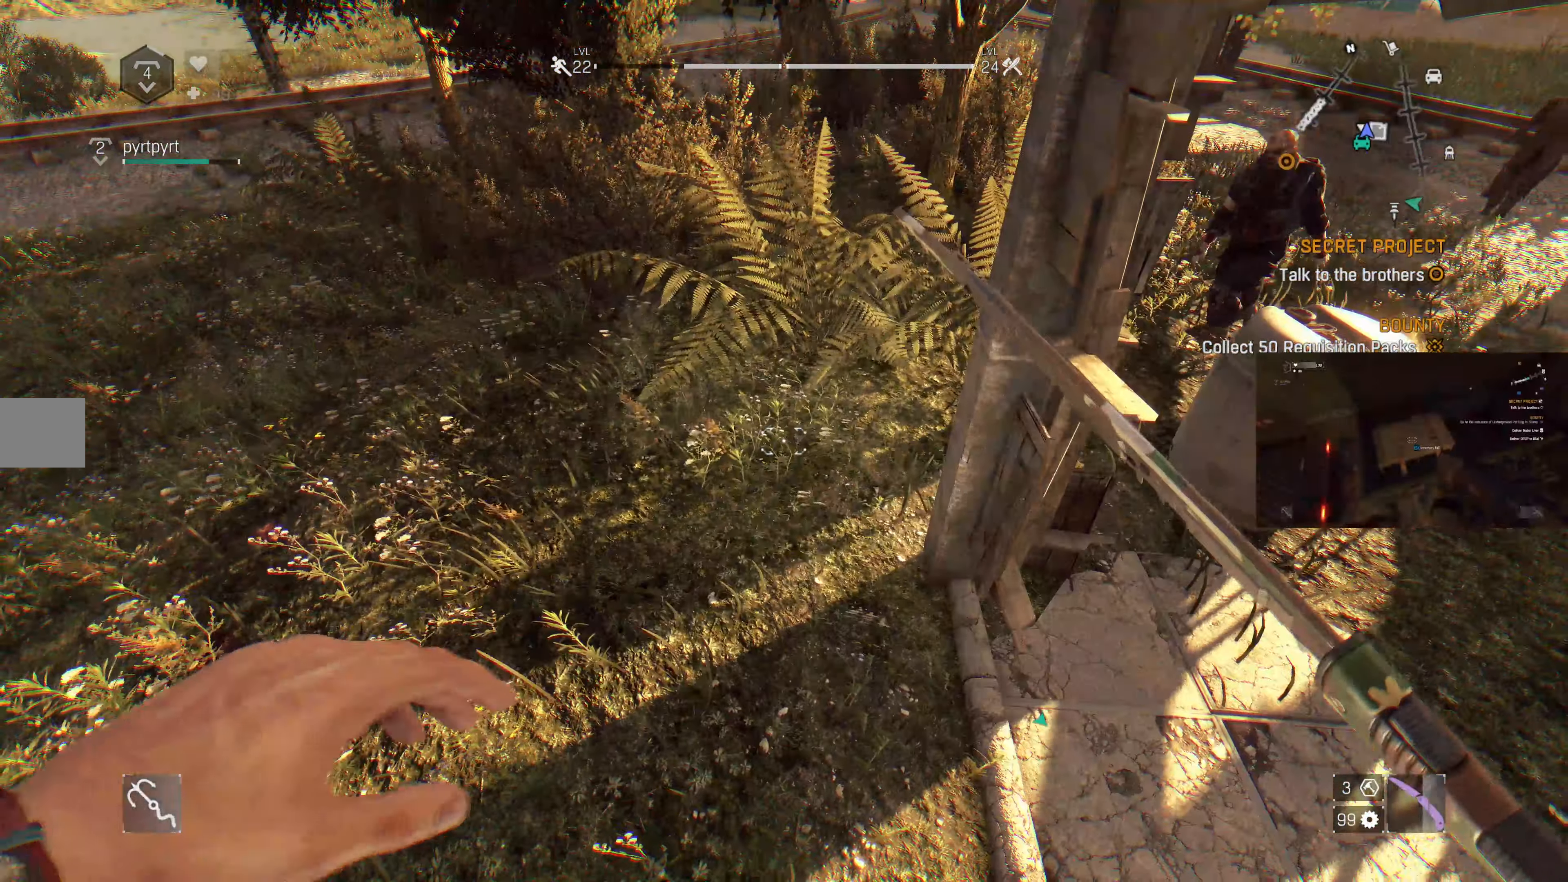
{"buttons": [], "left_stick": "center", "right_stick": "center", "events": []}
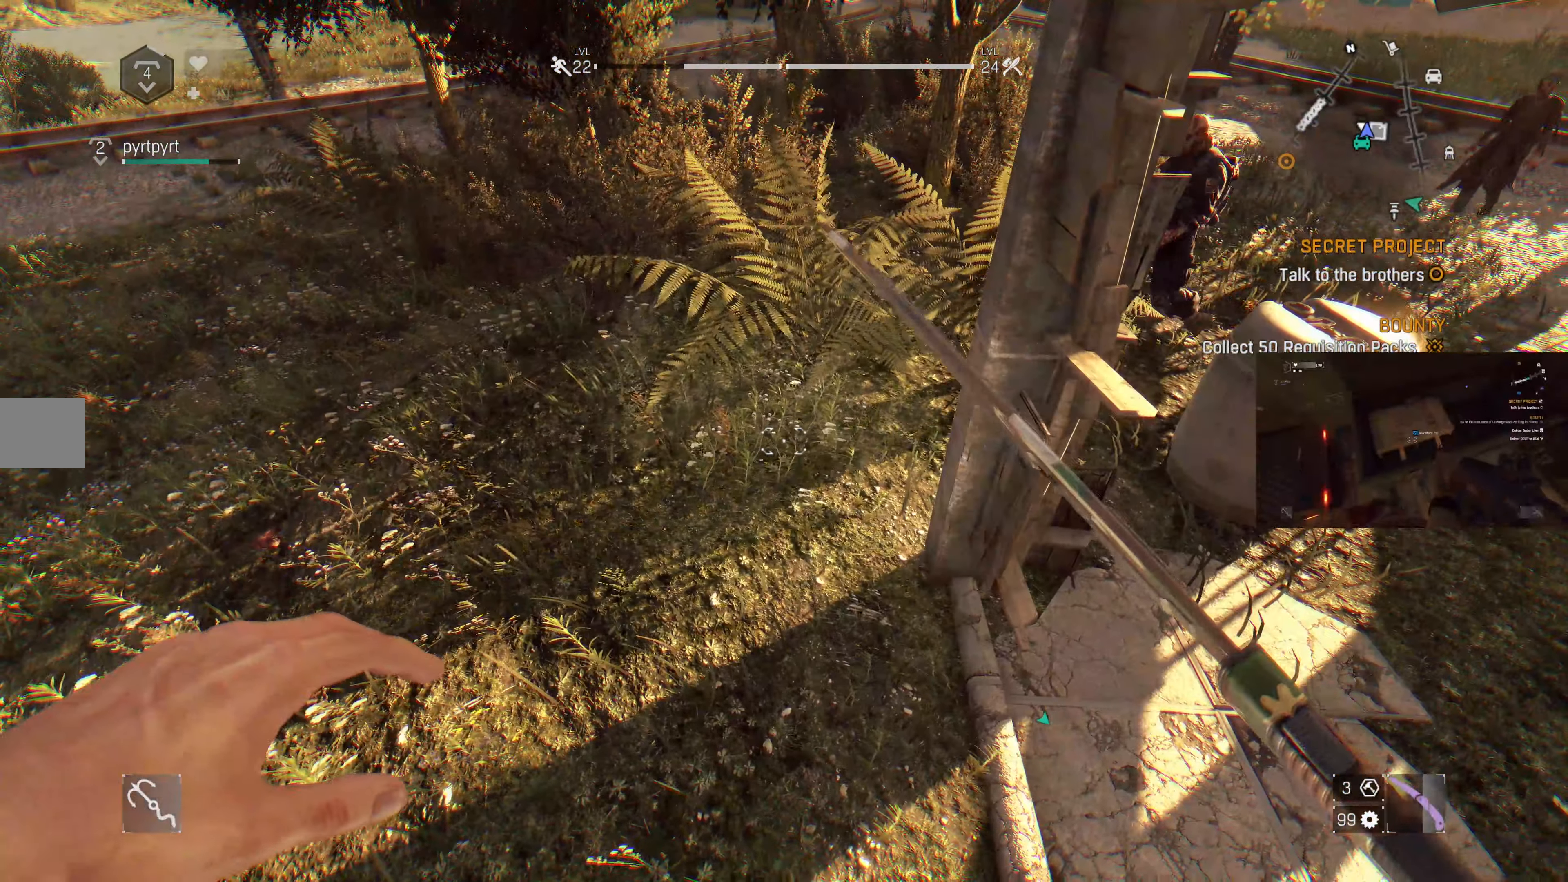
{"buttons": [], "left_stick": "center", "right_stick": "center", "events": [[34, "DPAD_UP", "down"], [167, "DPAD_UP", "up"]]}
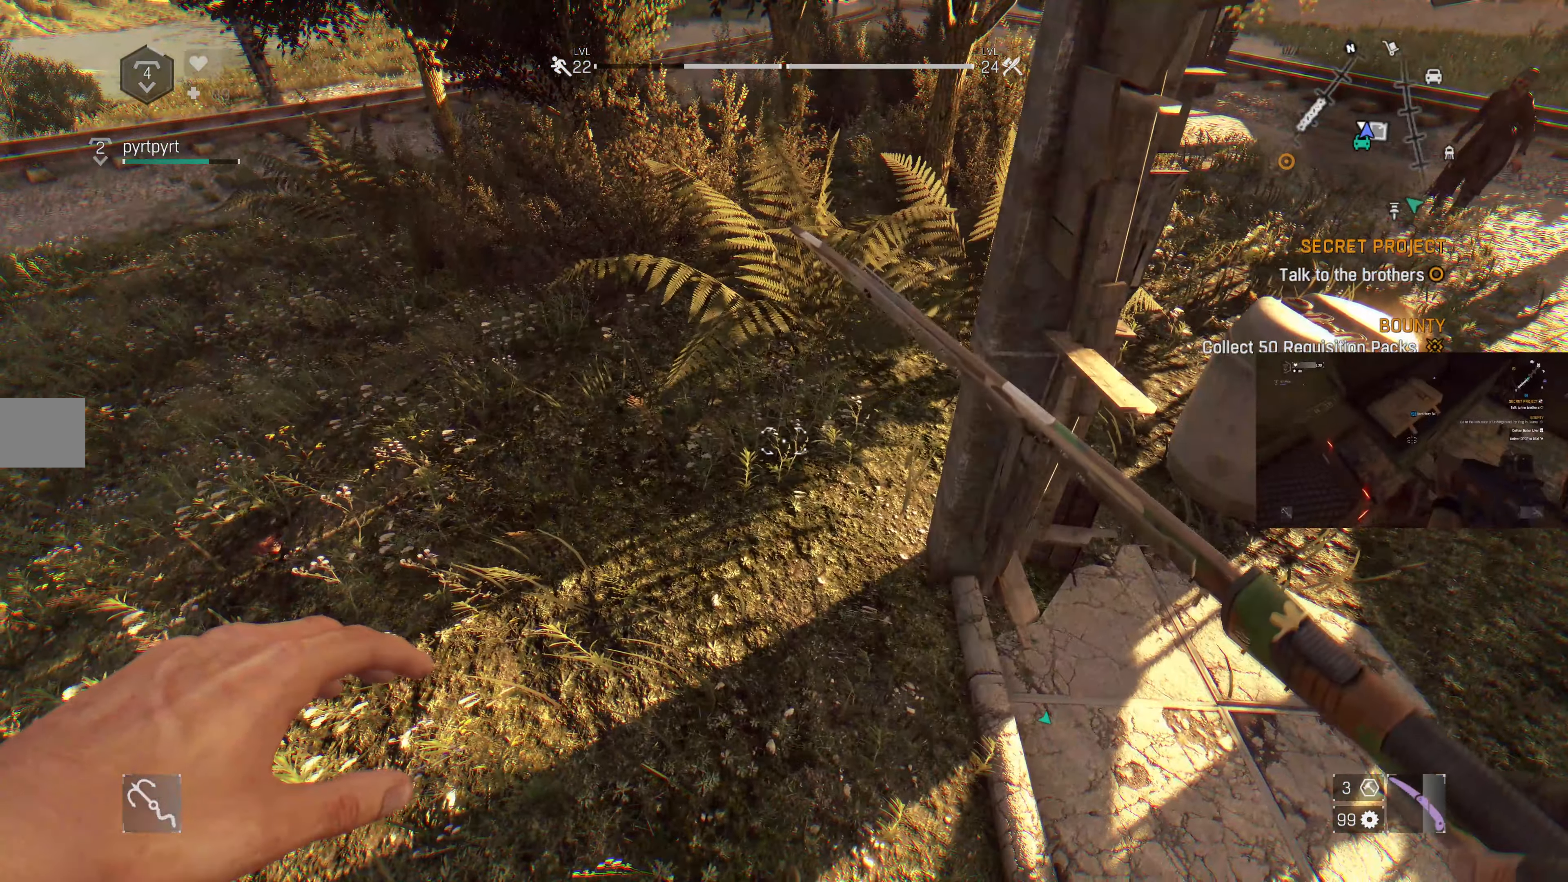
{"buttons": [], "left_stick": "center", "right_stick": "center", "events": []}
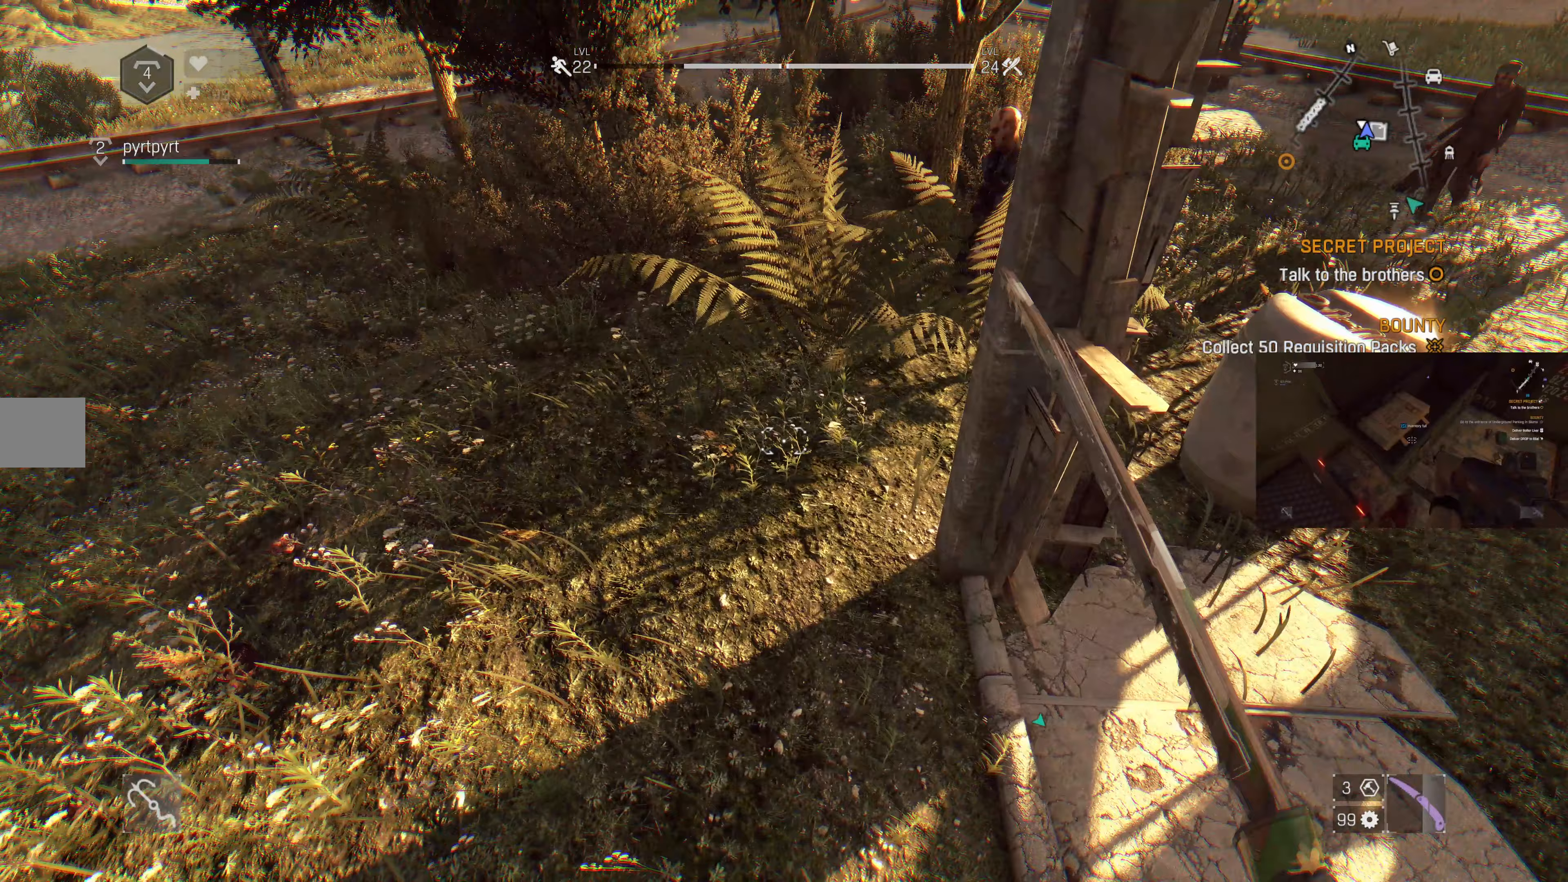
{"buttons": [], "left_stick": "center", "right_stick": "center", "events": [[100, "right_stick", "left"], [200, "right_stick", "center"]]}
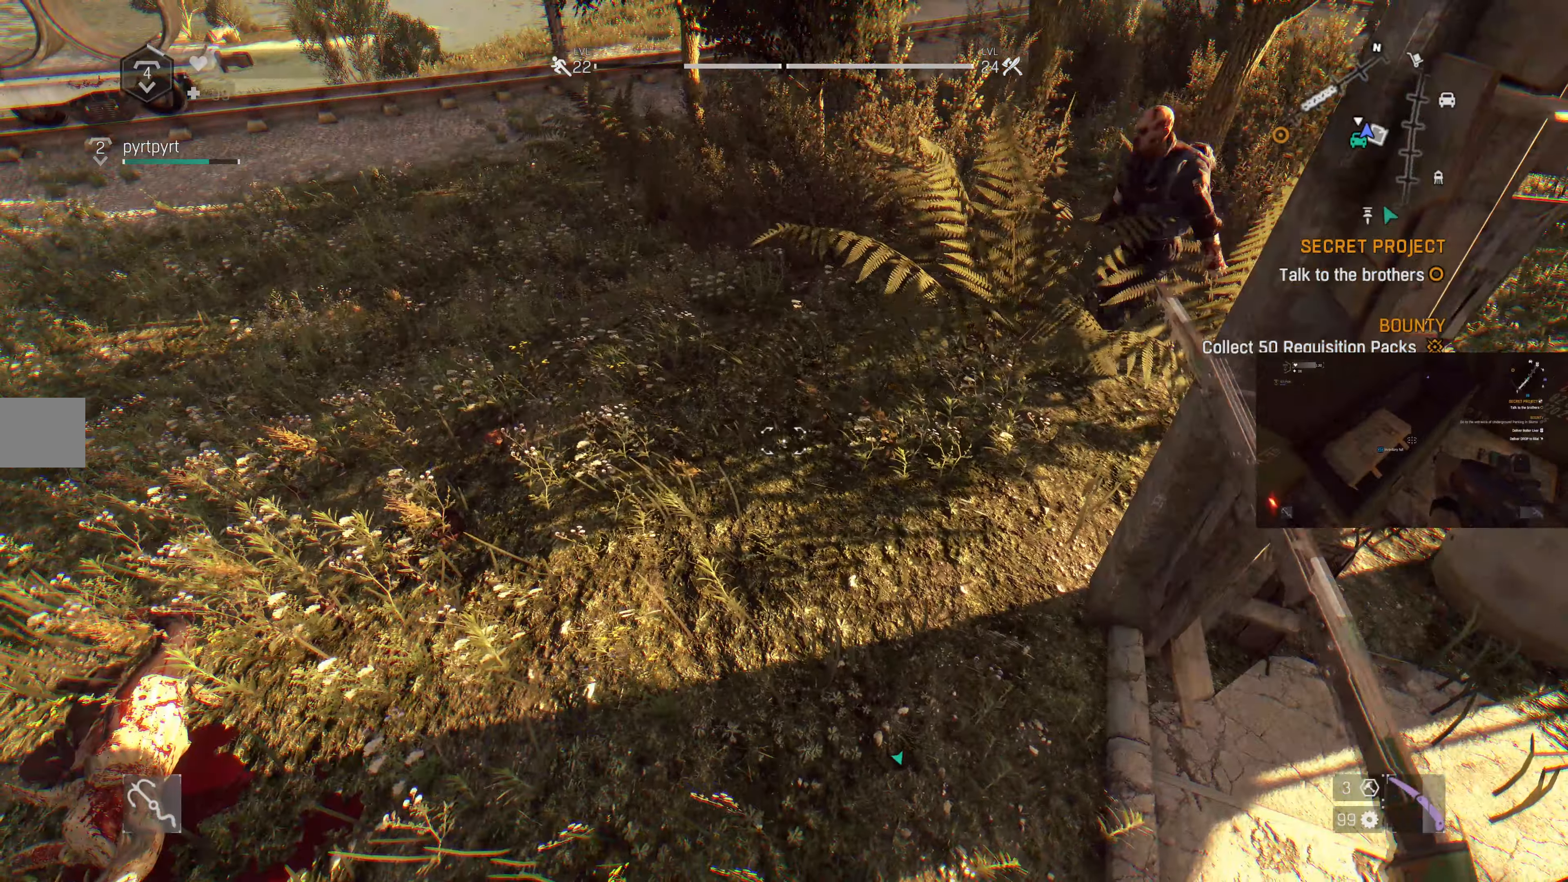
{"buttons": [], "left_stick": "center", "right_stick": "center", "events": []}
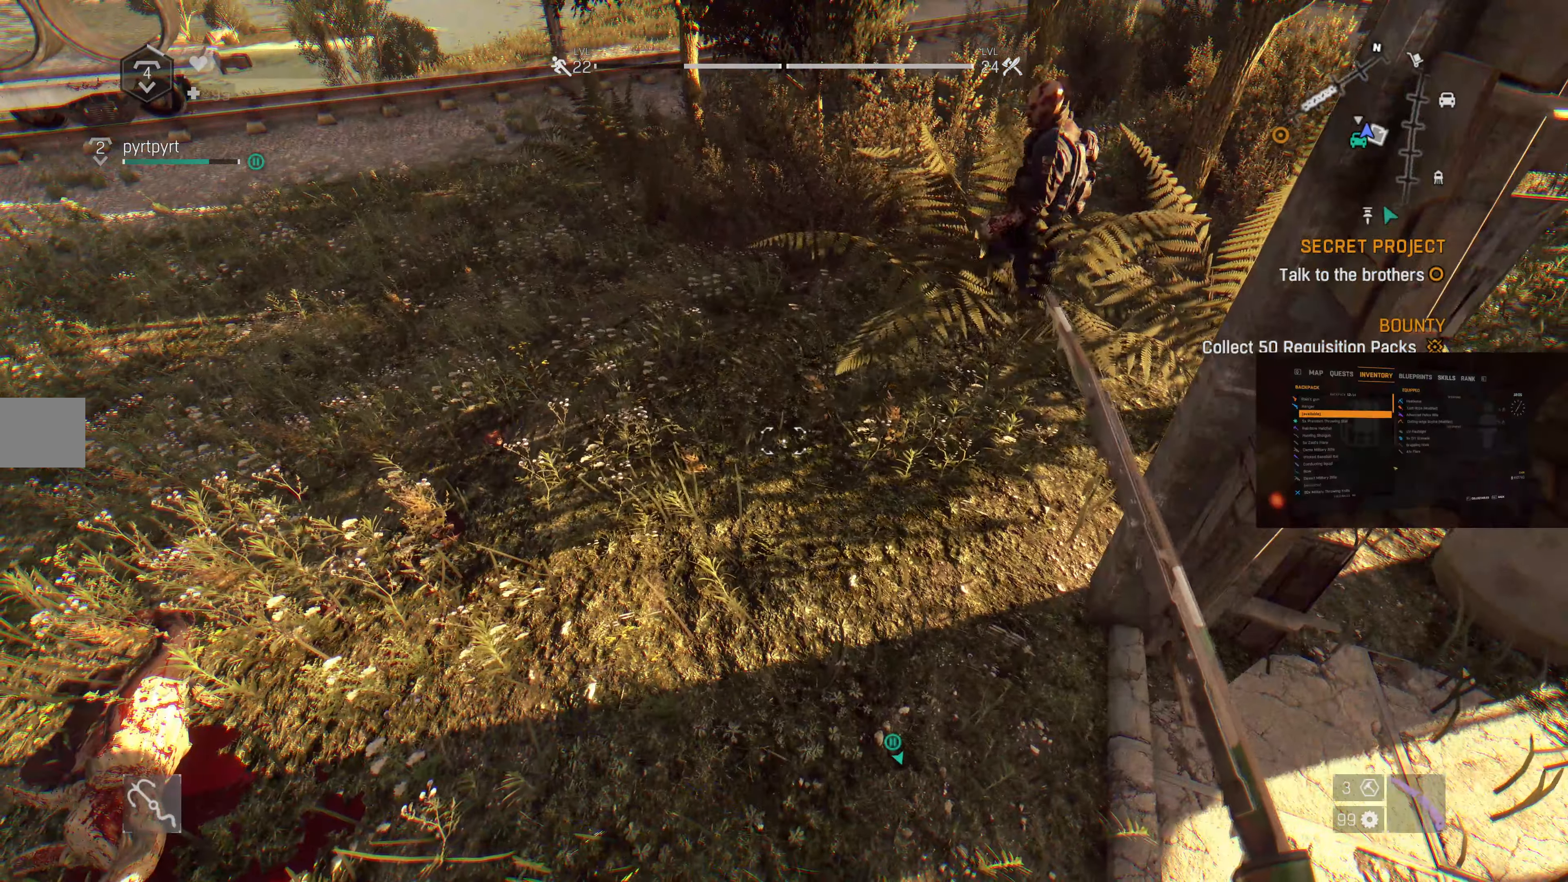
{"buttons": [], "left_stick": "center", "right_stick": "center", "events": []}
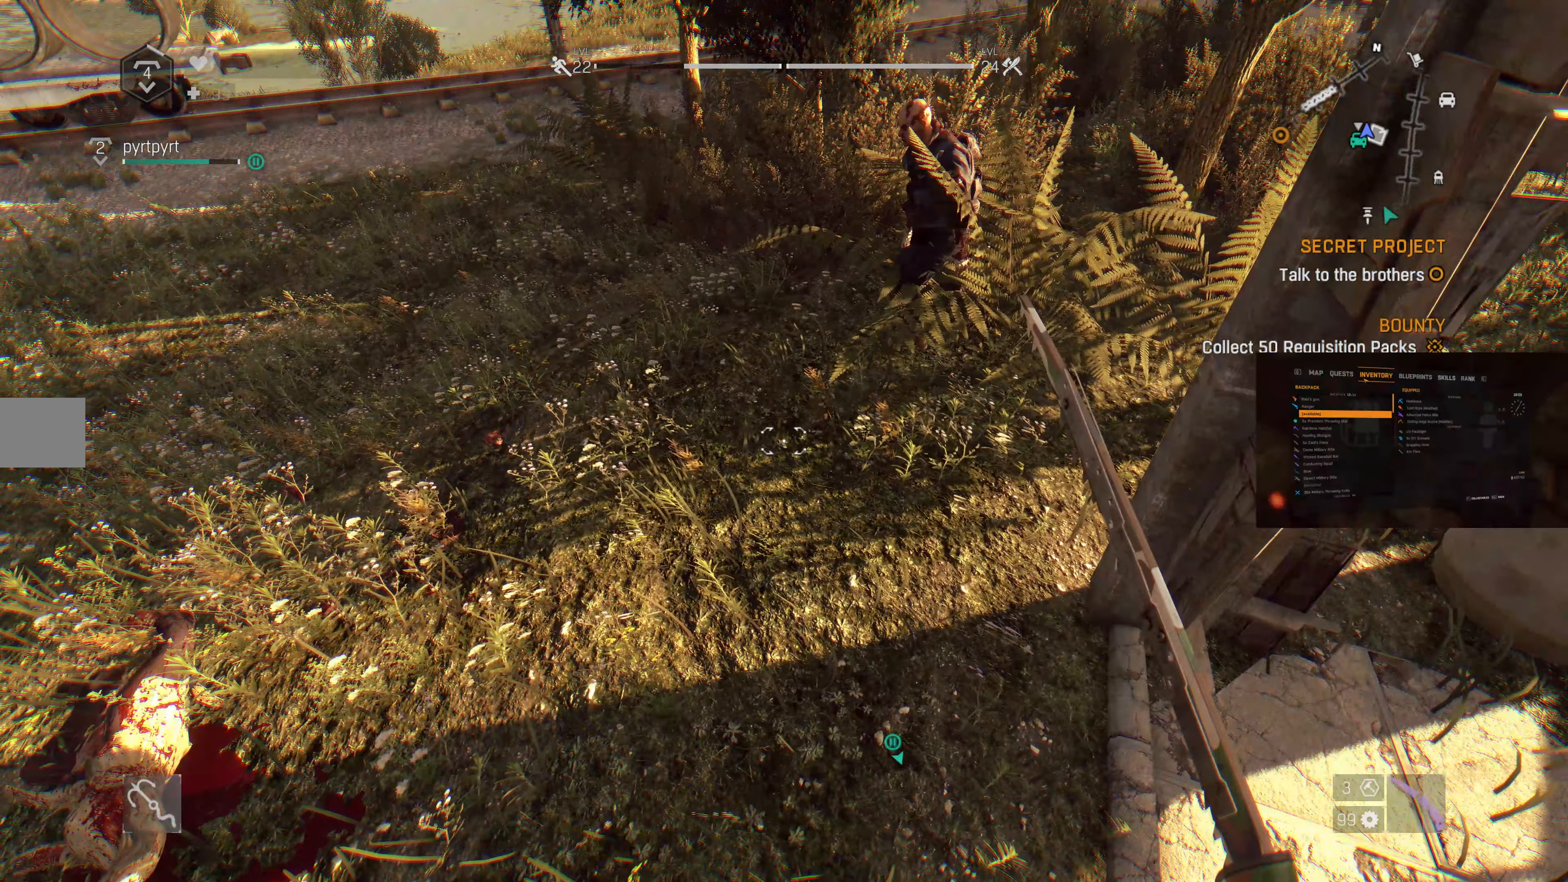
{"buttons": [], "left_stick": "center", "right_stick": "center", "events": [[333, "right_stick", "left"], [500, "right_stick", "center"]]}
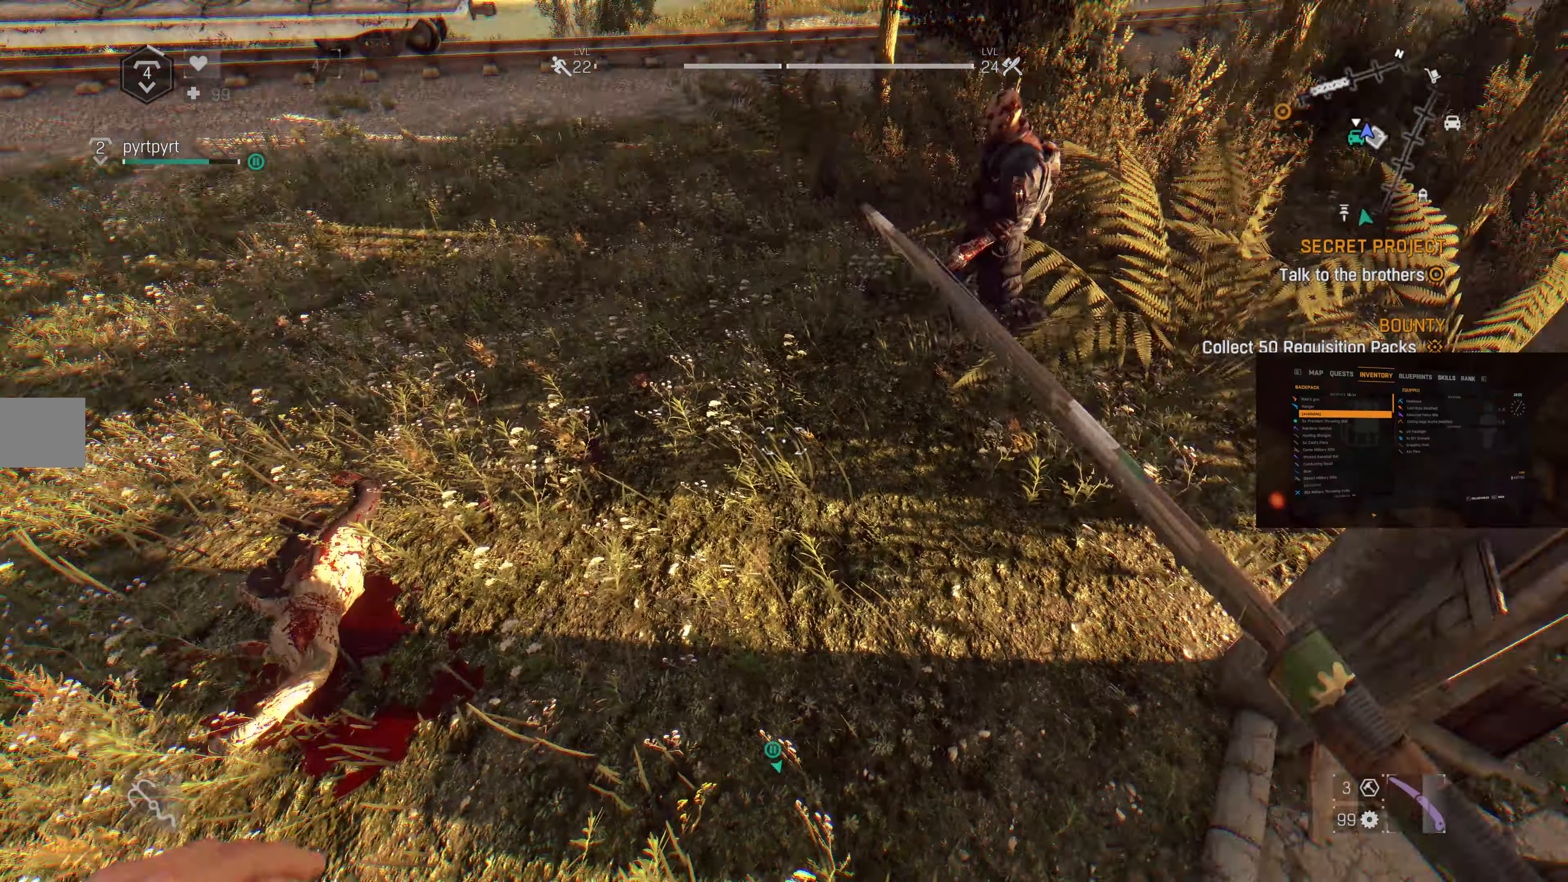
{"buttons": [], "left_stick": "center", "right_stick": "center", "events": [[267, "right_stick", "up-left"], [400, "right_stick", "center"]]}
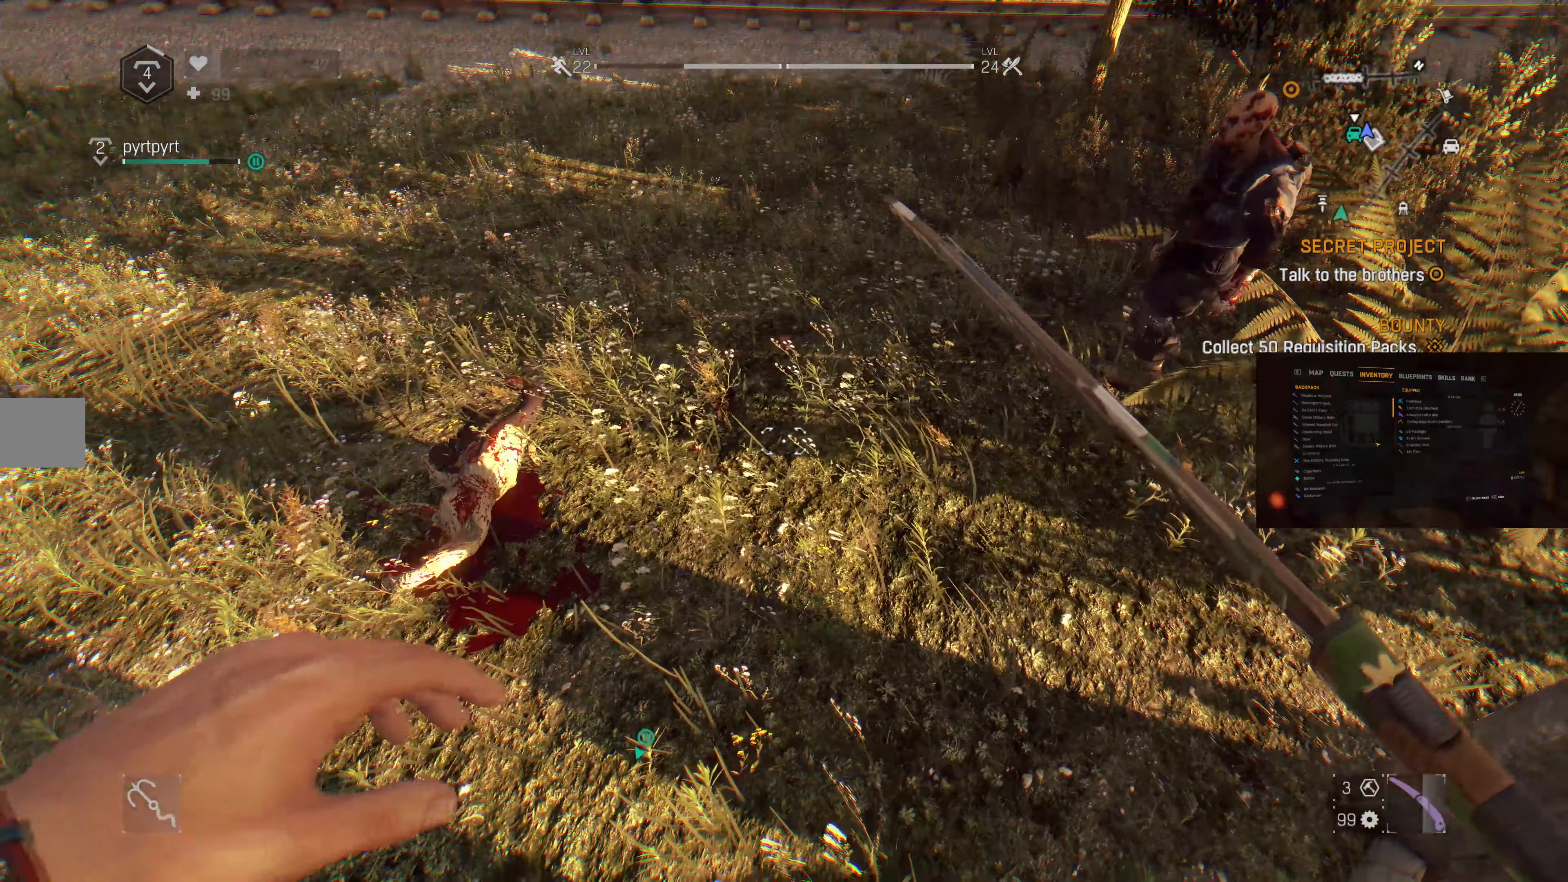
{"buttons": [], "left_stick": "center", "right_stick": "center", "events": [[100, "right_stick", "right"], [333, "right_stick", "center"]]}
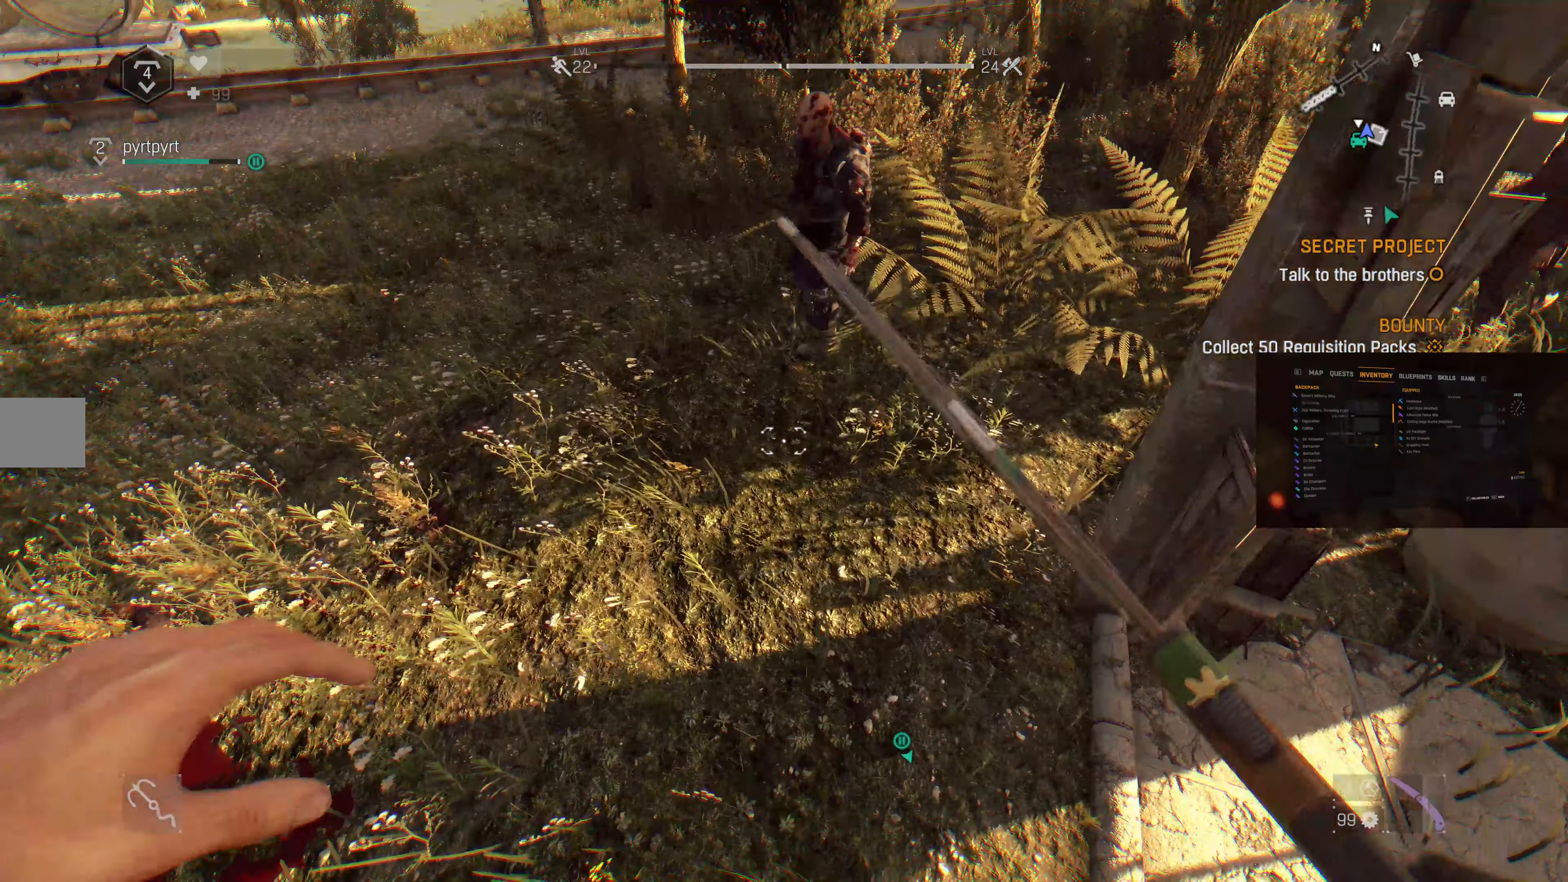
{"buttons": [], "left_stick": "center", "right_stick": "center", "events": []}
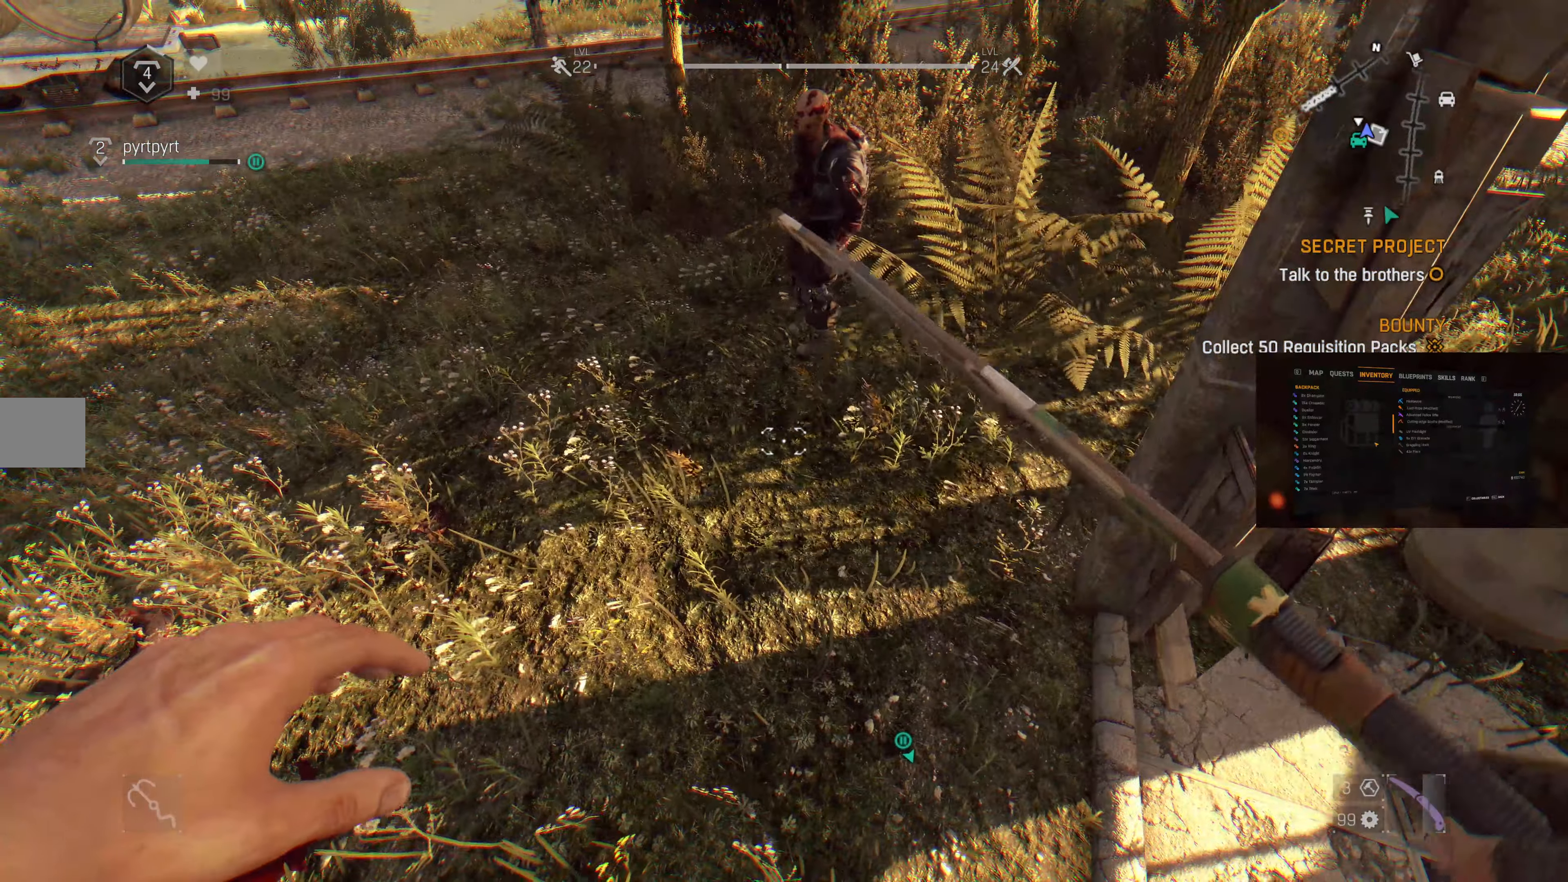
{"buttons": [], "left_stick": "center", "right_stick": "center", "events": []}
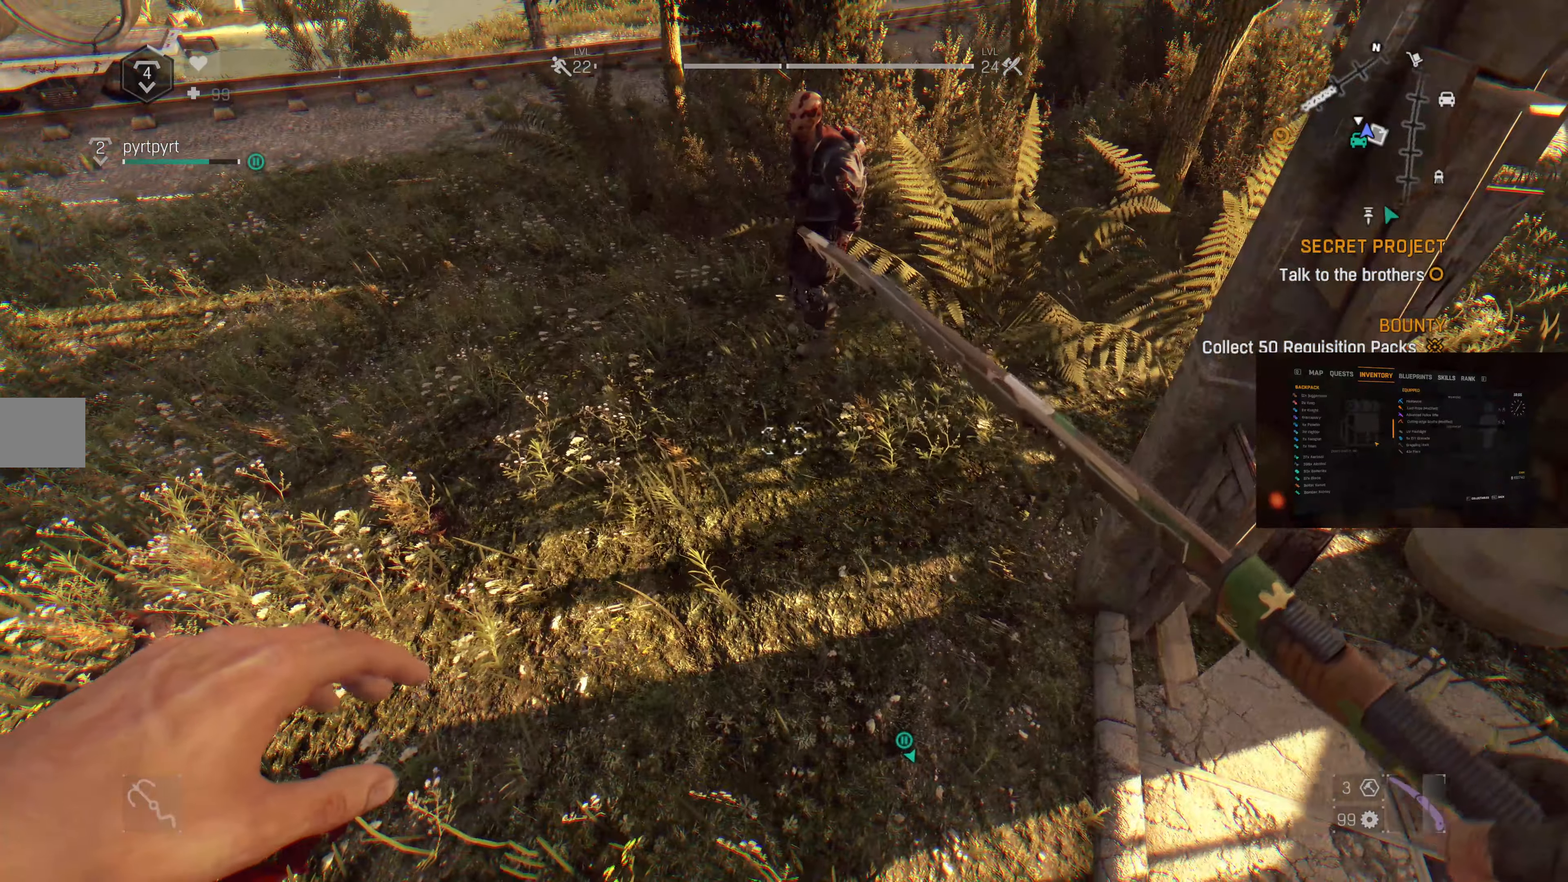
{"buttons": [], "left_stick": "center", "right_stick": "center", "events": []}
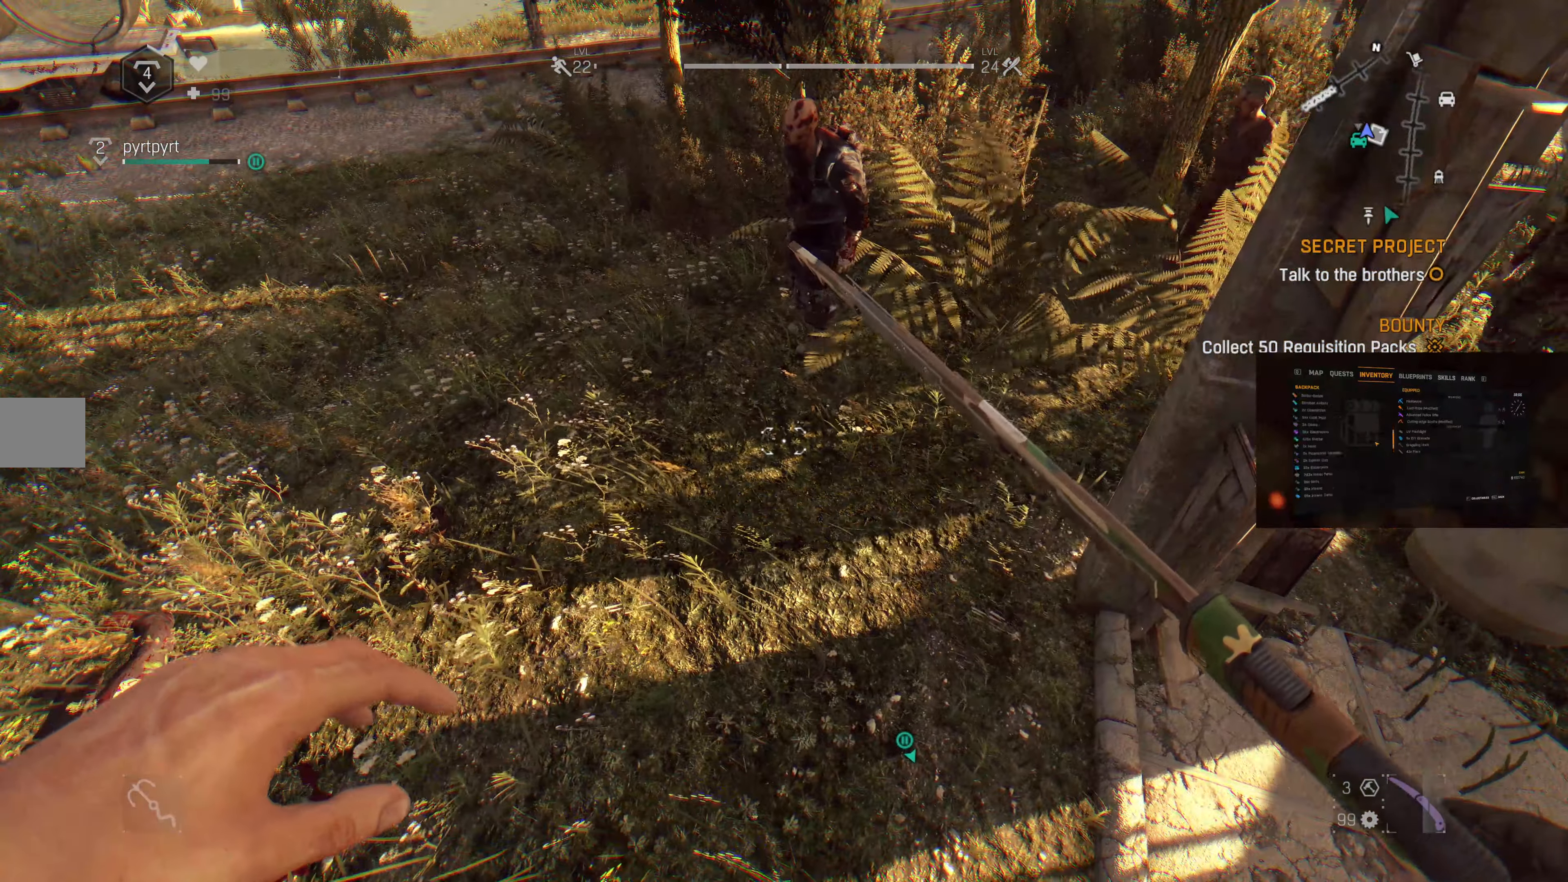
{"buttons": [], "left_stick": "center", "right_stick": "center", "events": []}
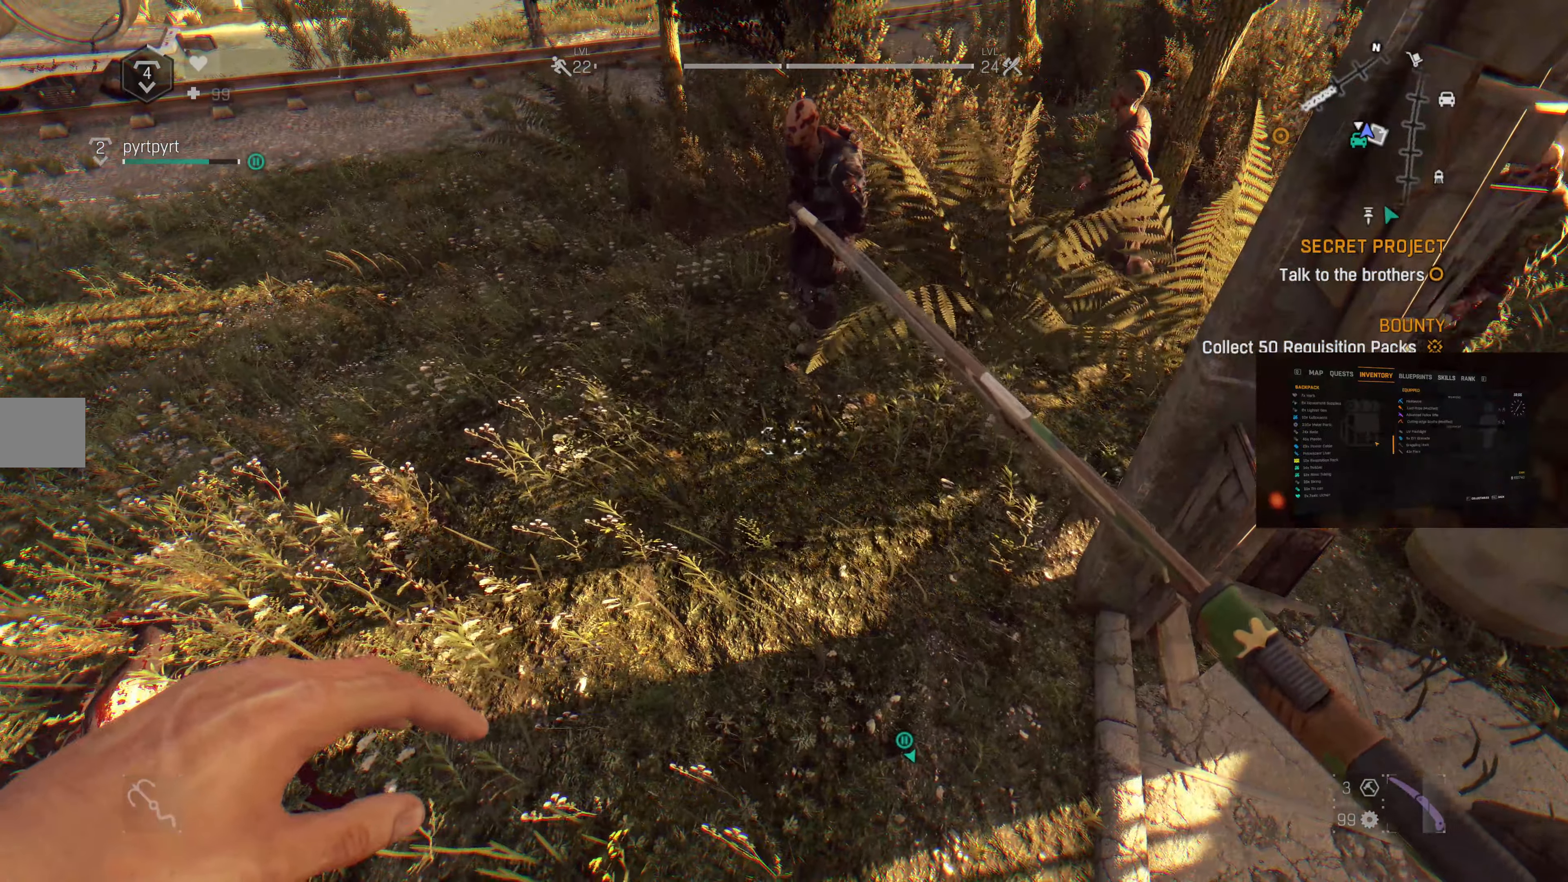
{"buttons": [], "left_stick": "center", "right_stick": "center", "events": []}
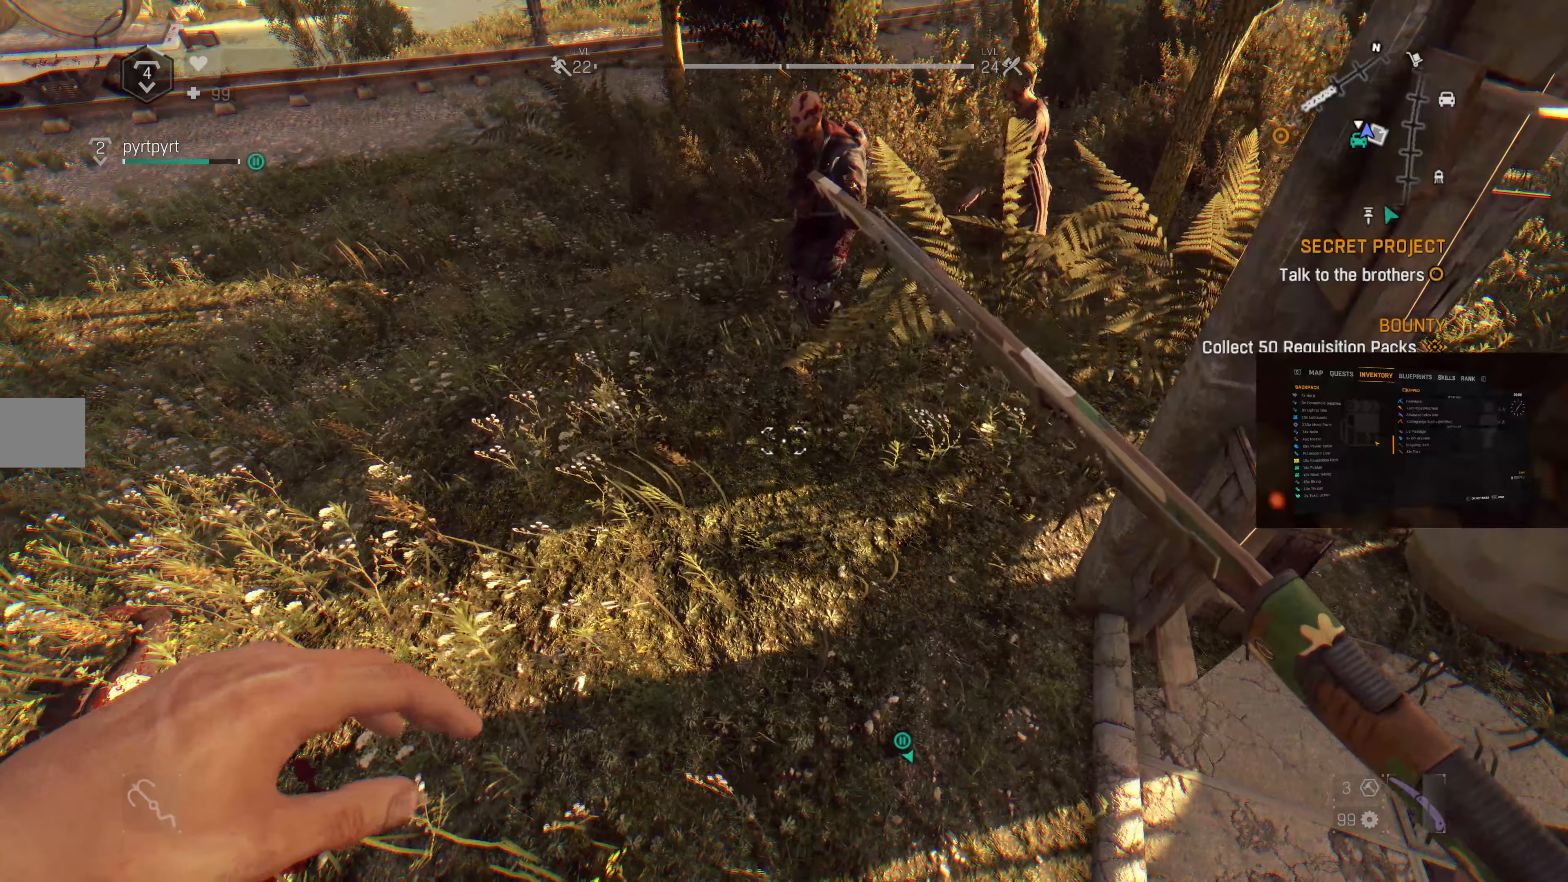
{"buttons": [], "left_stick": "center", "right_stick": "center", "events": []}
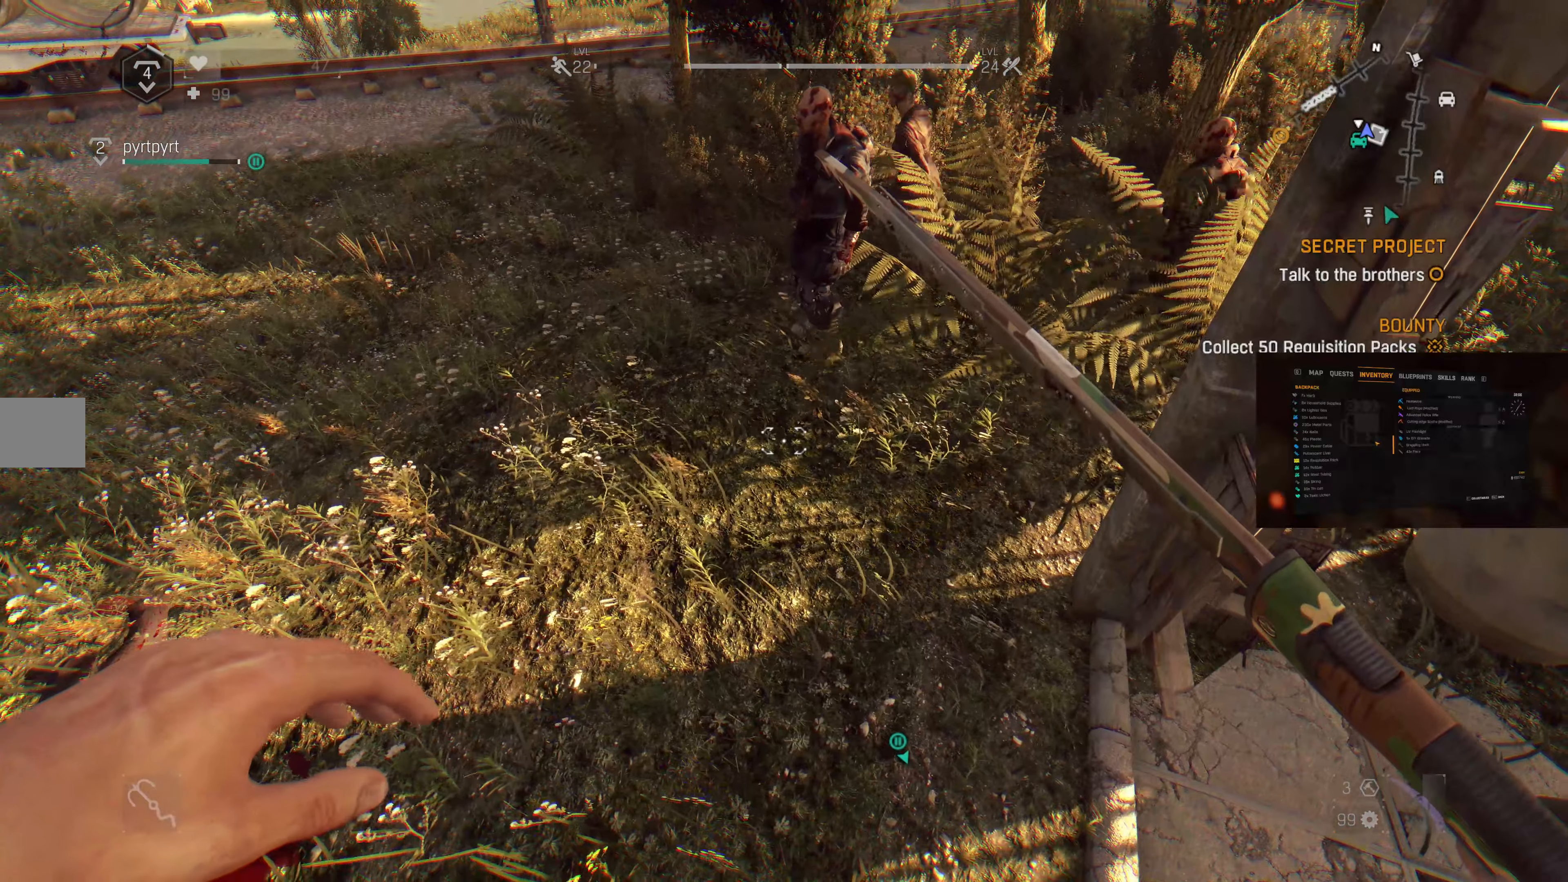
{"buttons": [], "left_stick": "center", "right_stick": "center", "events": []}
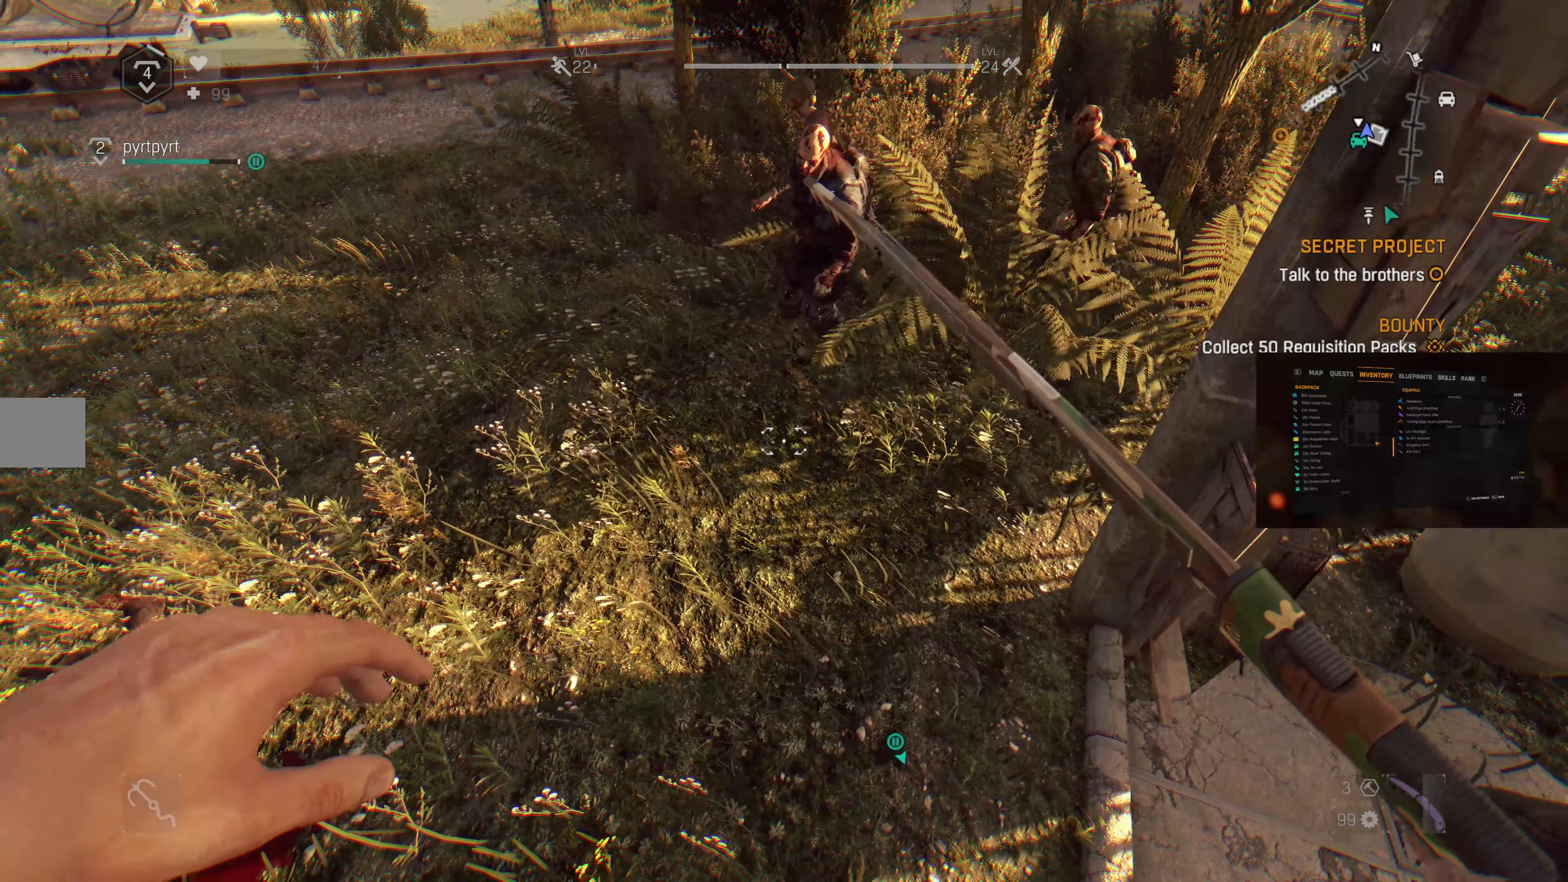
{"buttons": [], "left_stick": "center", "right_stick": "center", "events": []}
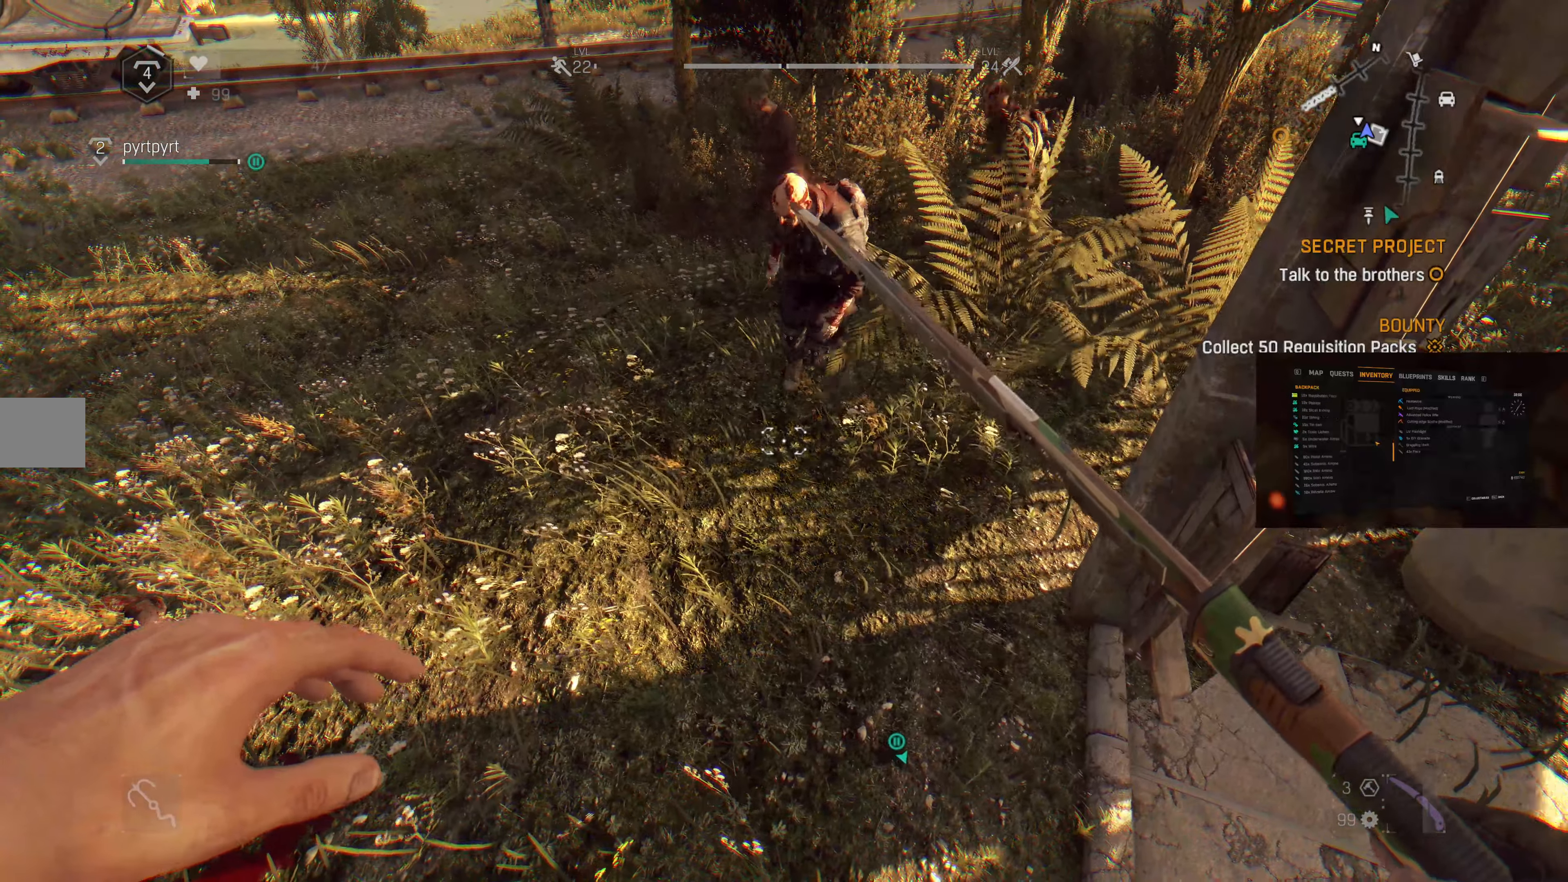
{"buttons": [], "left_stick": "center", "right_stick": "center", "events": [[133, "right_stick", "up"], [266, "right_stick", "center"]]}
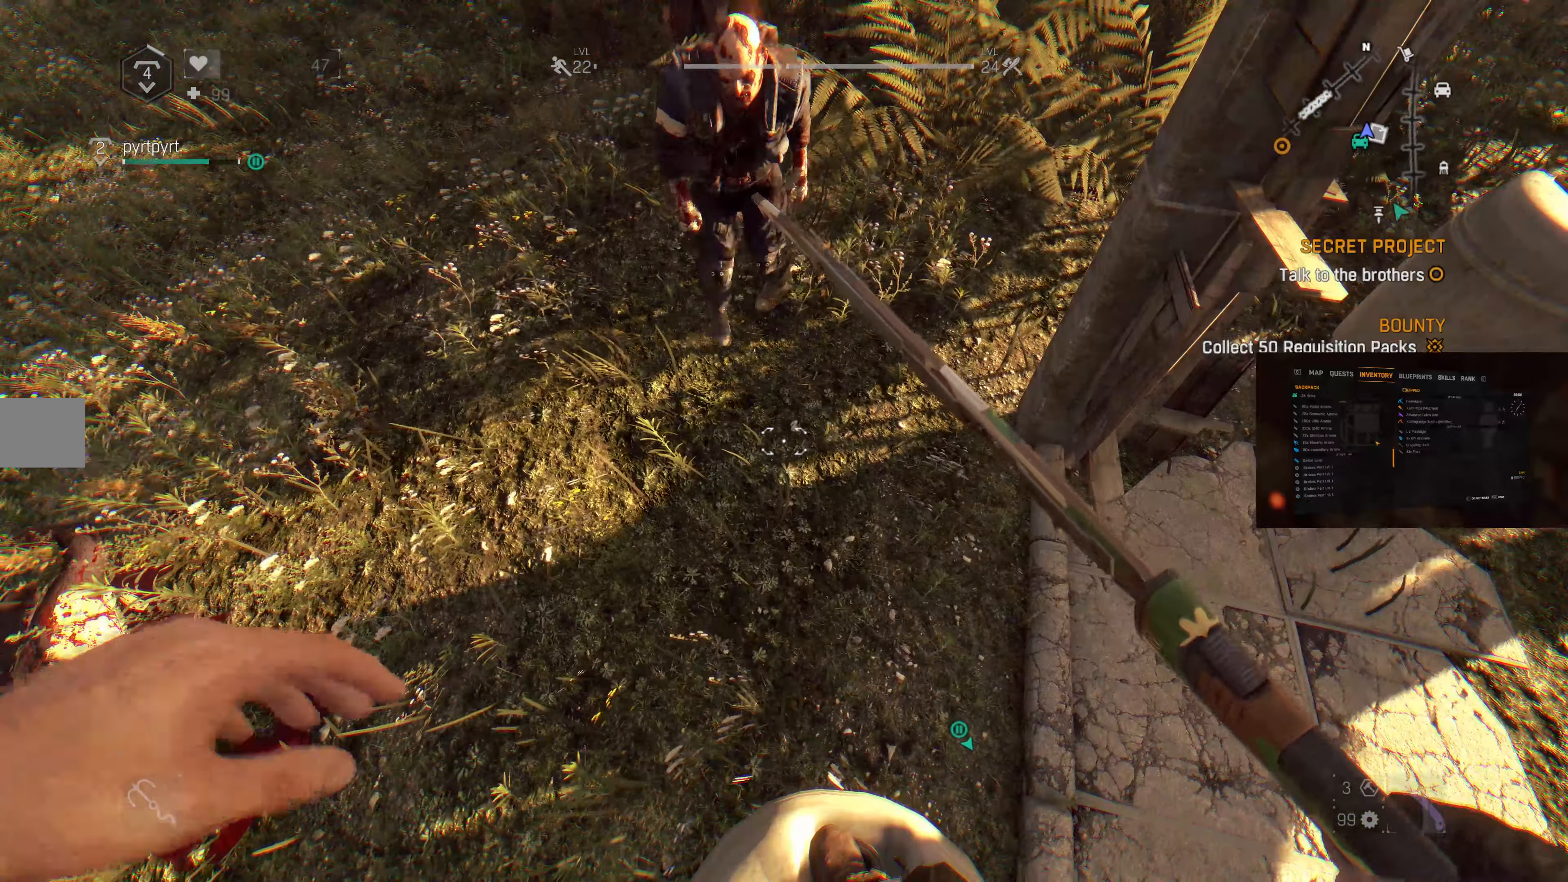
{"buttons": [], "left_stick": "center", "right_stick": "center", "events": [[233, "right_stick", "left"], [300, "right_stick", "center"]]}
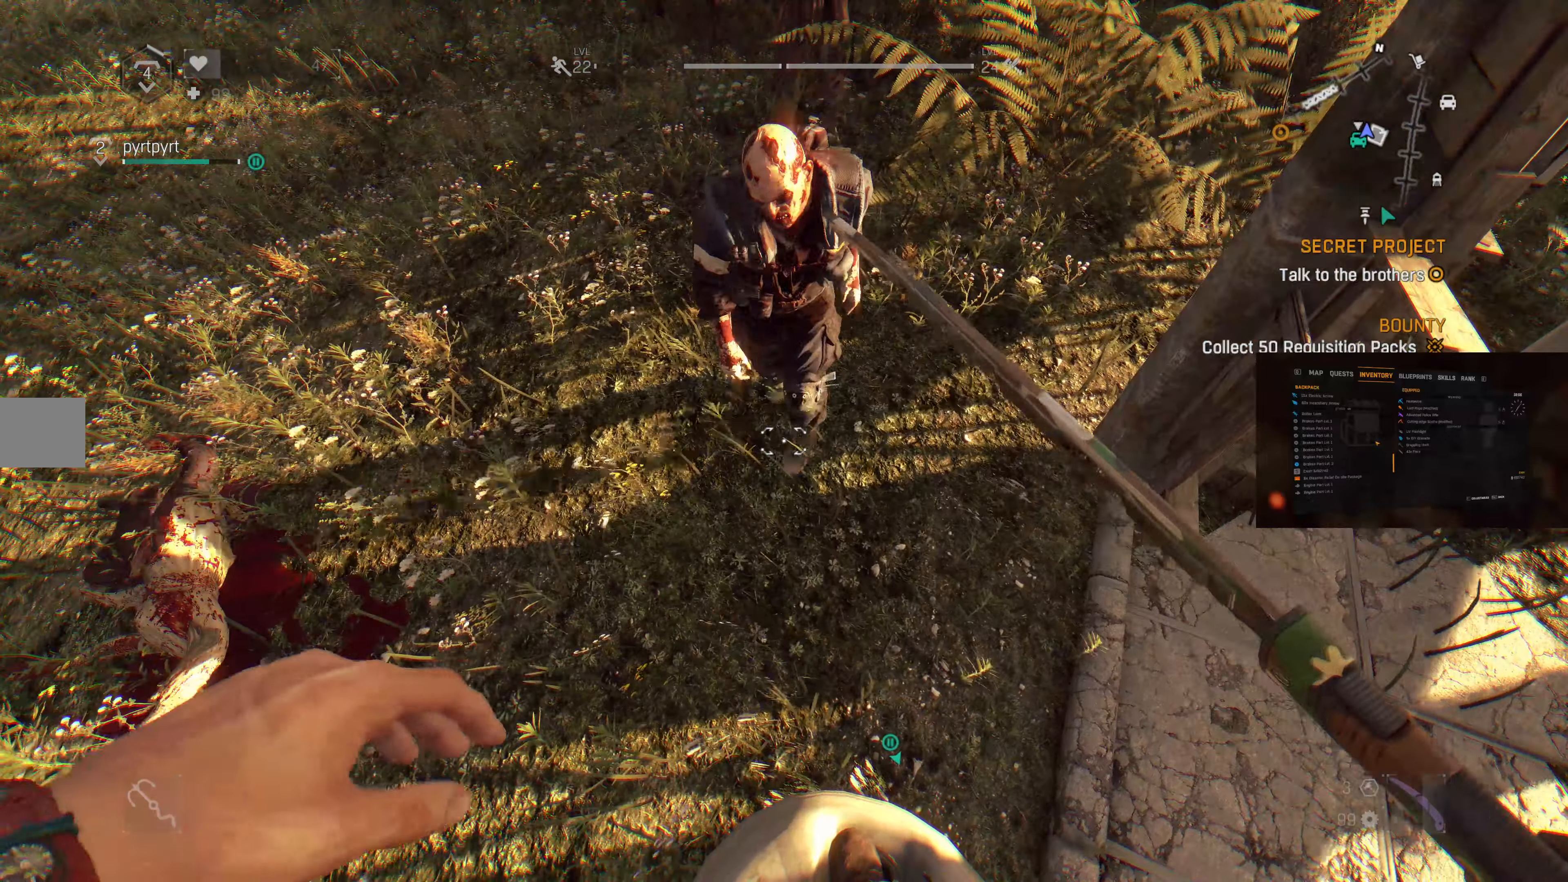
{"buttons": [], "left_stick": "center", "right_stick": "center", "events": [[333, "L1", "down"], [466, "L1", "up"]]}
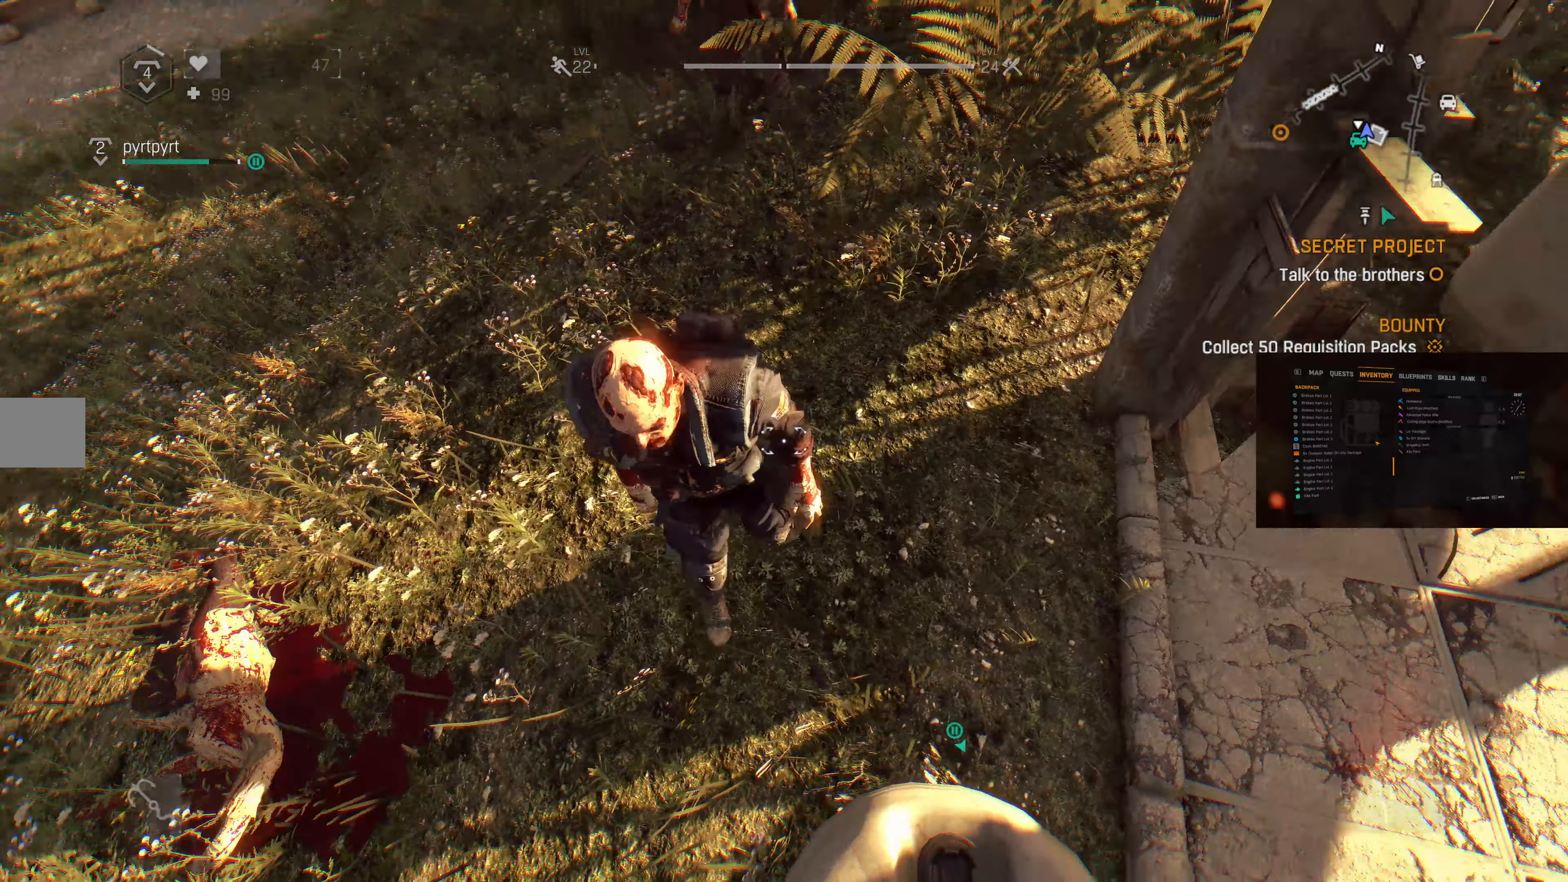
{"buttons": [], "left_stick": "center", "right_stick": "center", "events": []}
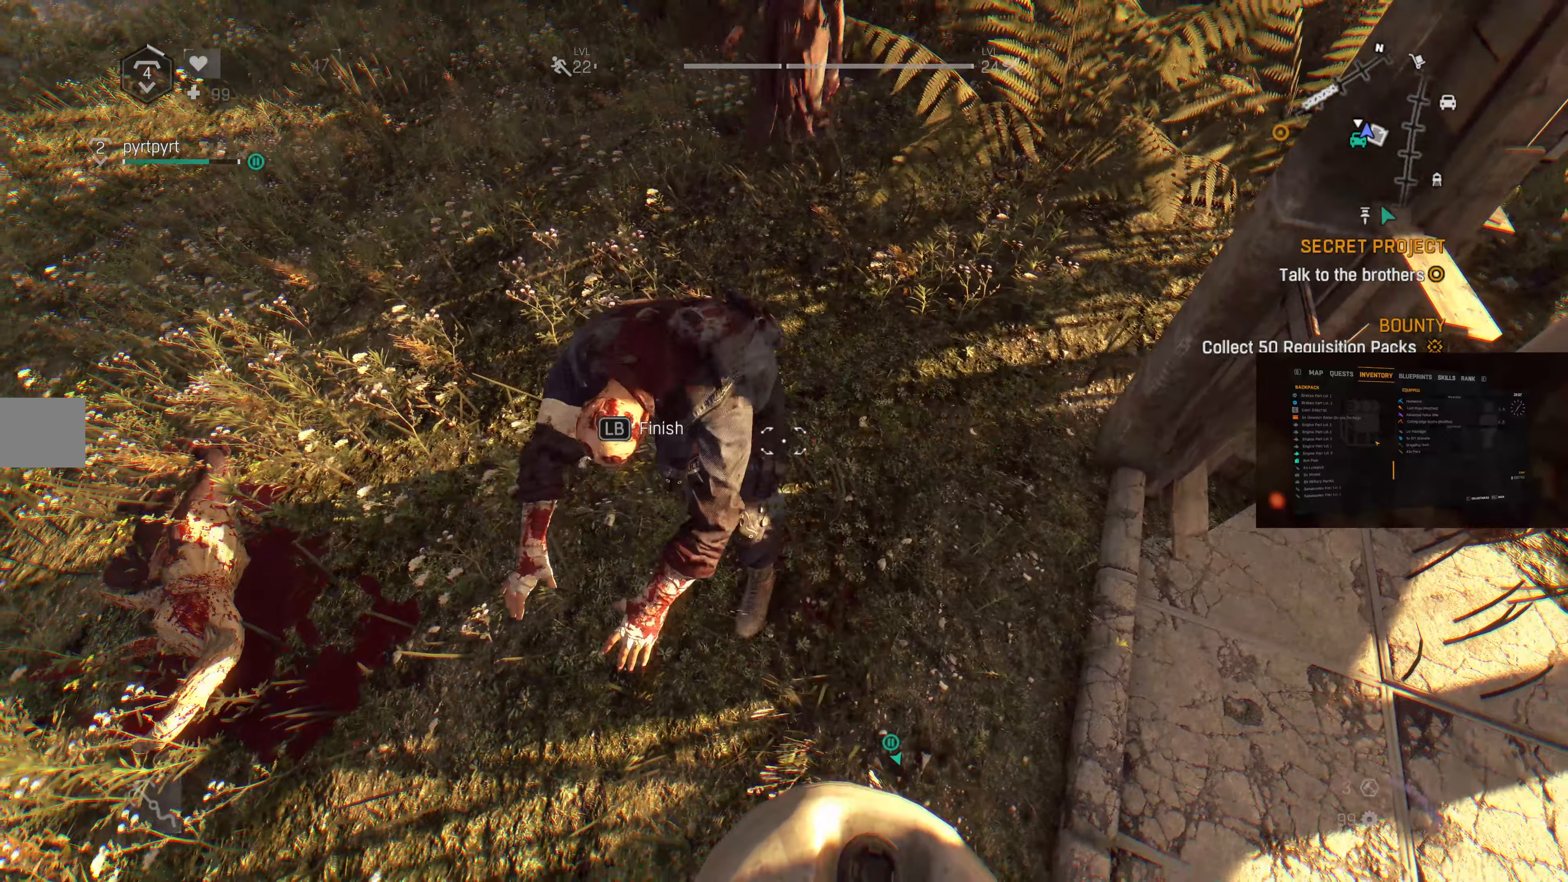
{"buttons": [], "left_stick": "center", "right_stick": "center", "events": [[100, "right_stick", "left"], [233, "right_stick", "center"], [300, "L1", "down"], [433, "L1", "up"]]}
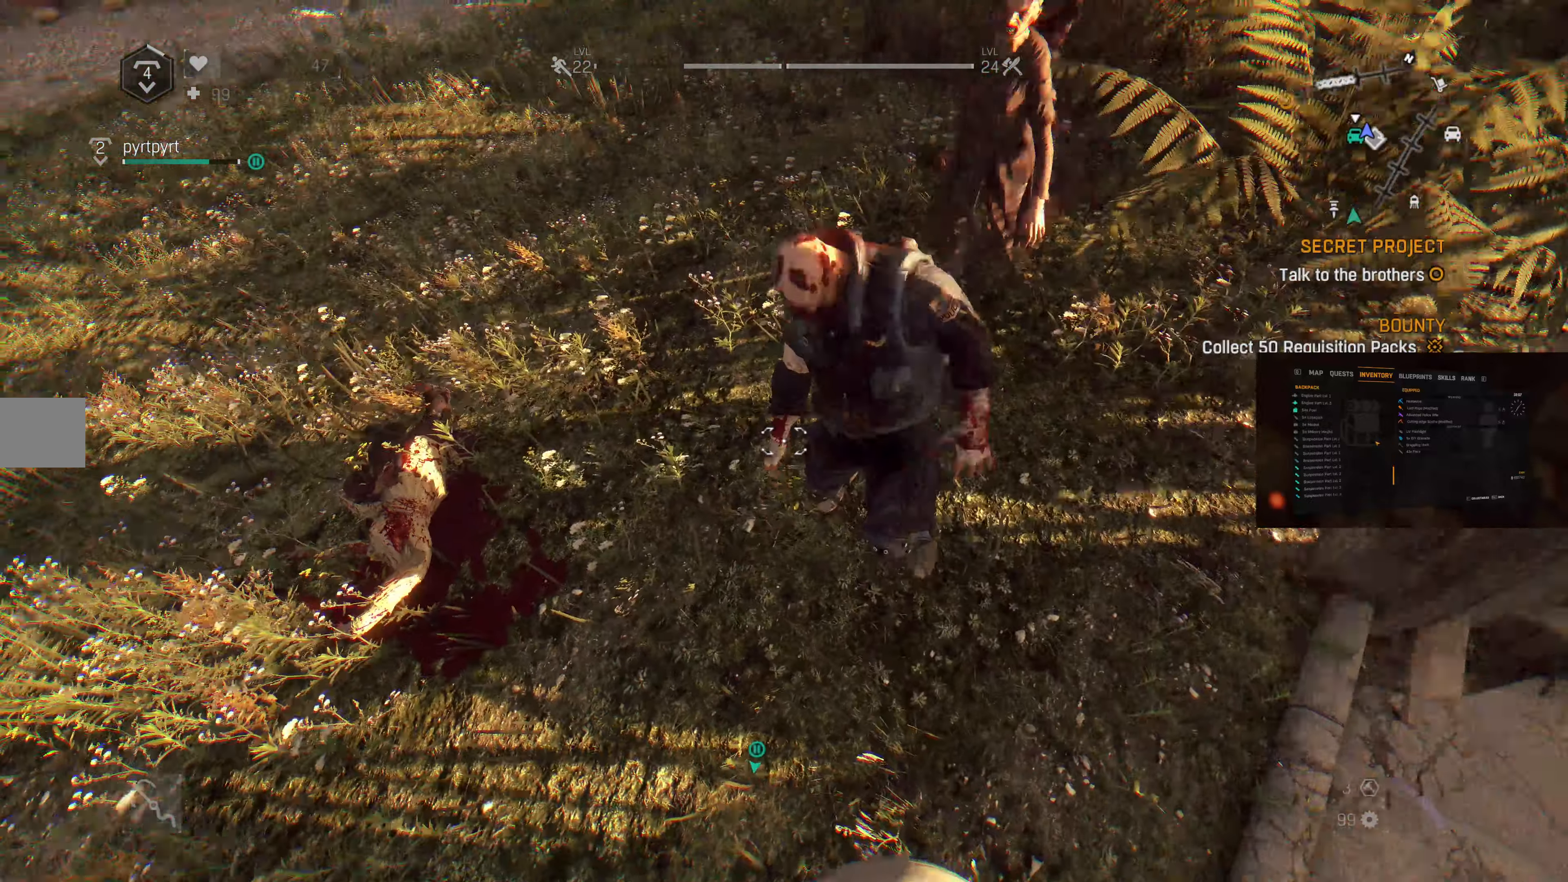
{"buttons": [], "left_stick": "center", "right_stick": "down-right", "events": [[433, "right_stick", "down-right"]]}